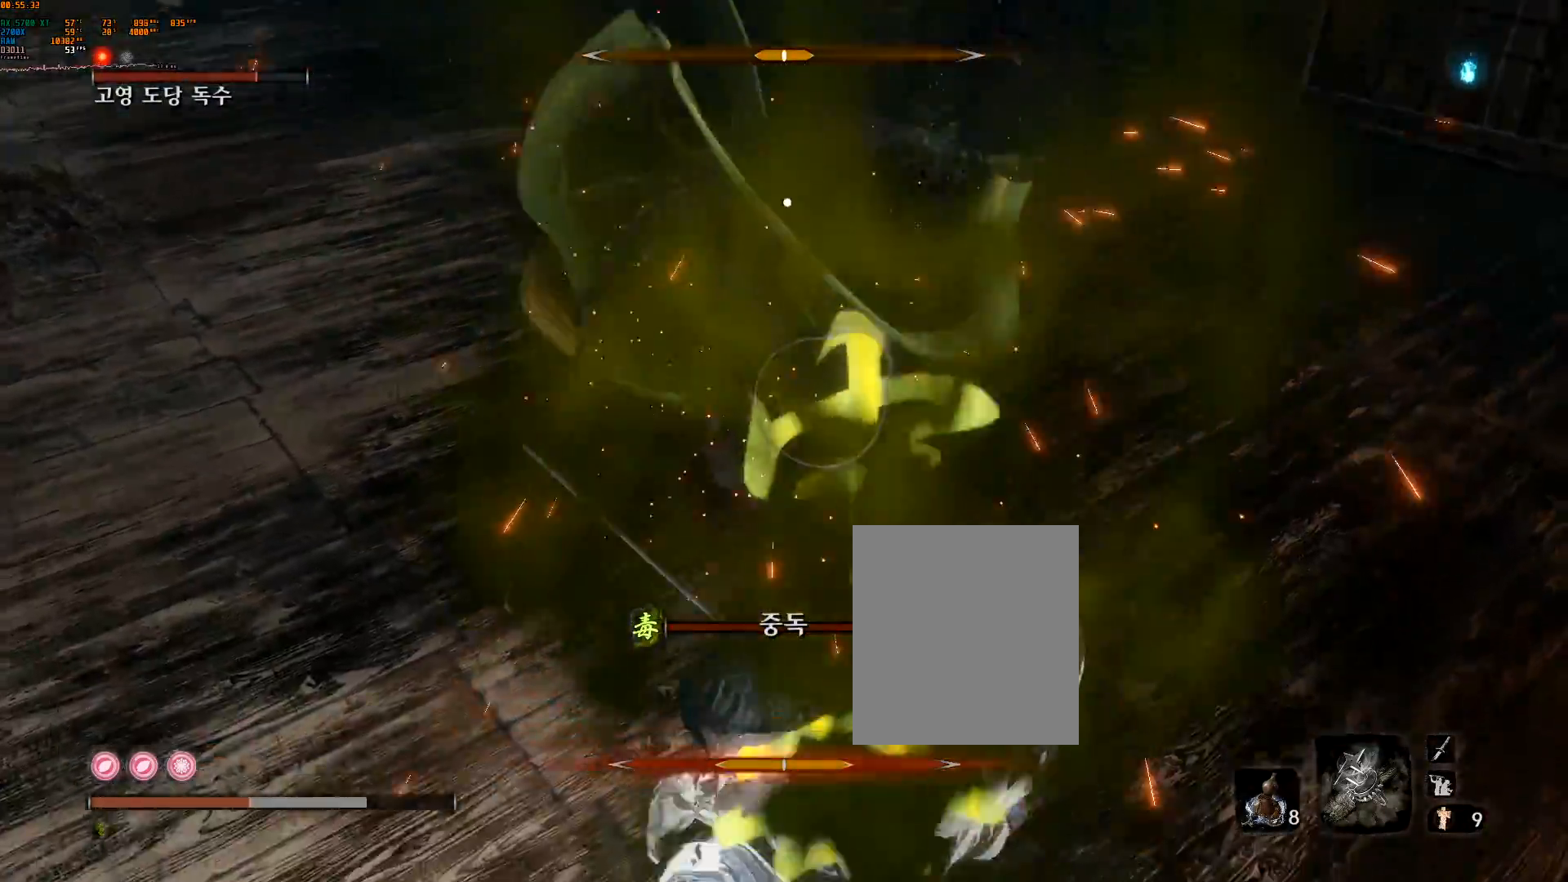
Gameplay with a controller (Xbox layout); each line is a JSON object with the inputs held at the frame after it (dt_ms = milliseconds from this image to that frame). "events" lists button and stick changes between this image and that frame as [ms after this image, input, new state], when the widget could be followed in between. Not read: DPAD_DOWN DPAD_LEFT DPAD_RIGHT DPAD_UP L3 R3 TOUCHPAD other_buttons right_stick.
{"dt_ms": 500, "buttons": ["A"], "left_stick": "left", "events": [[17, "R2", "up"], [33, "A", "up"], [83, "A", "down"], [217, "A", "up"], [300, "A", "down"], [350, "A", "up"], [467, "A", "down"]]}
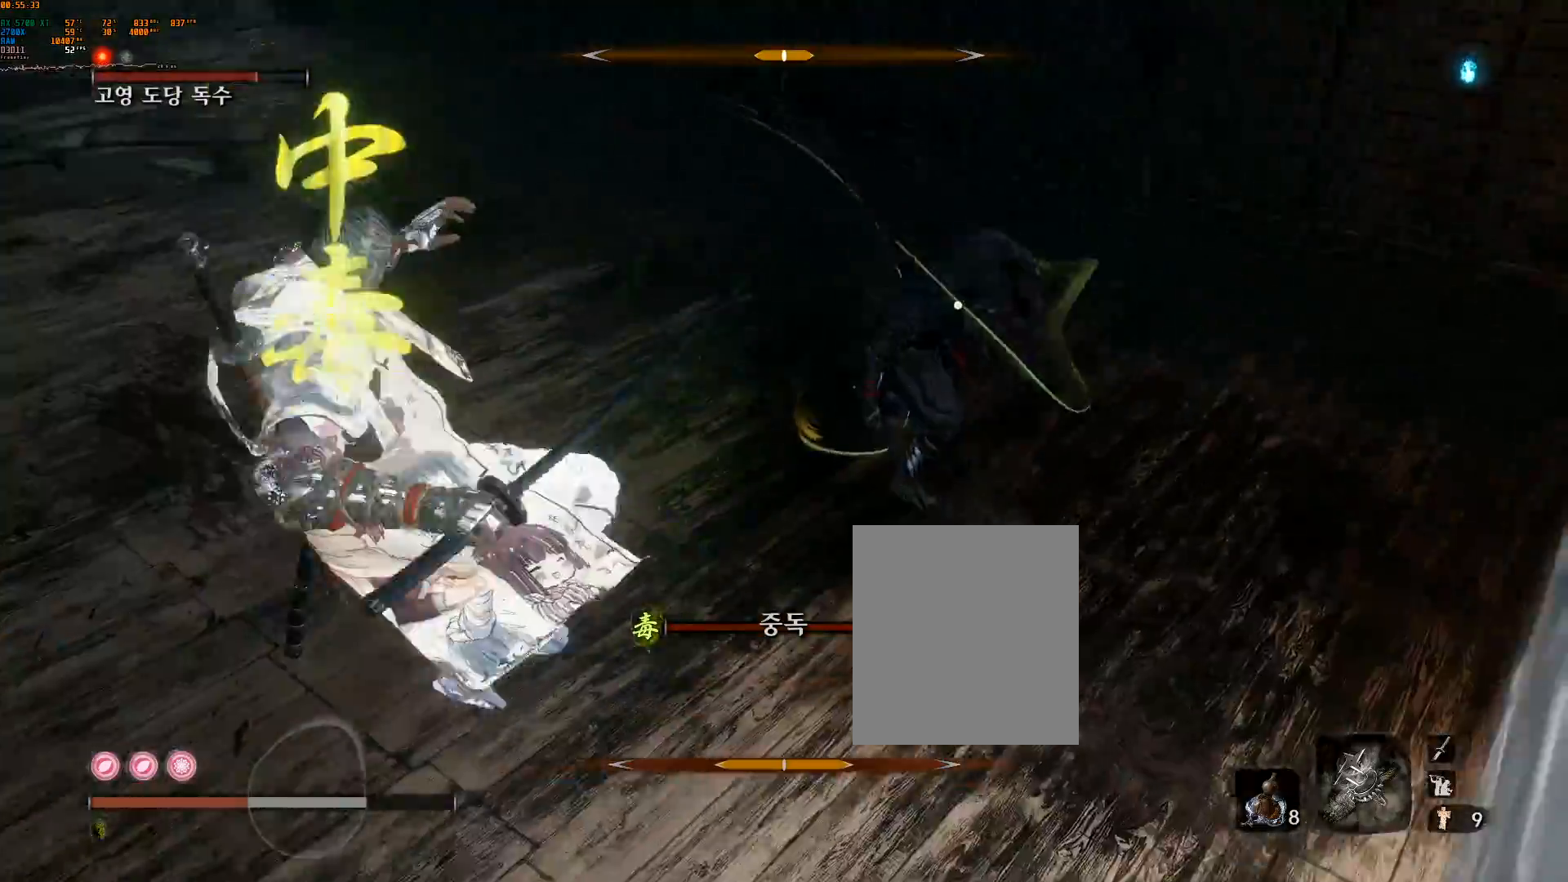
{"dt_ms": 500, "buttons": [], "left_stick": "down-left", "events": [[33, "A", "up"], [250, "R2", "down"], [383, "R2", "up"], [383, "left_stick", "down-left"]]}
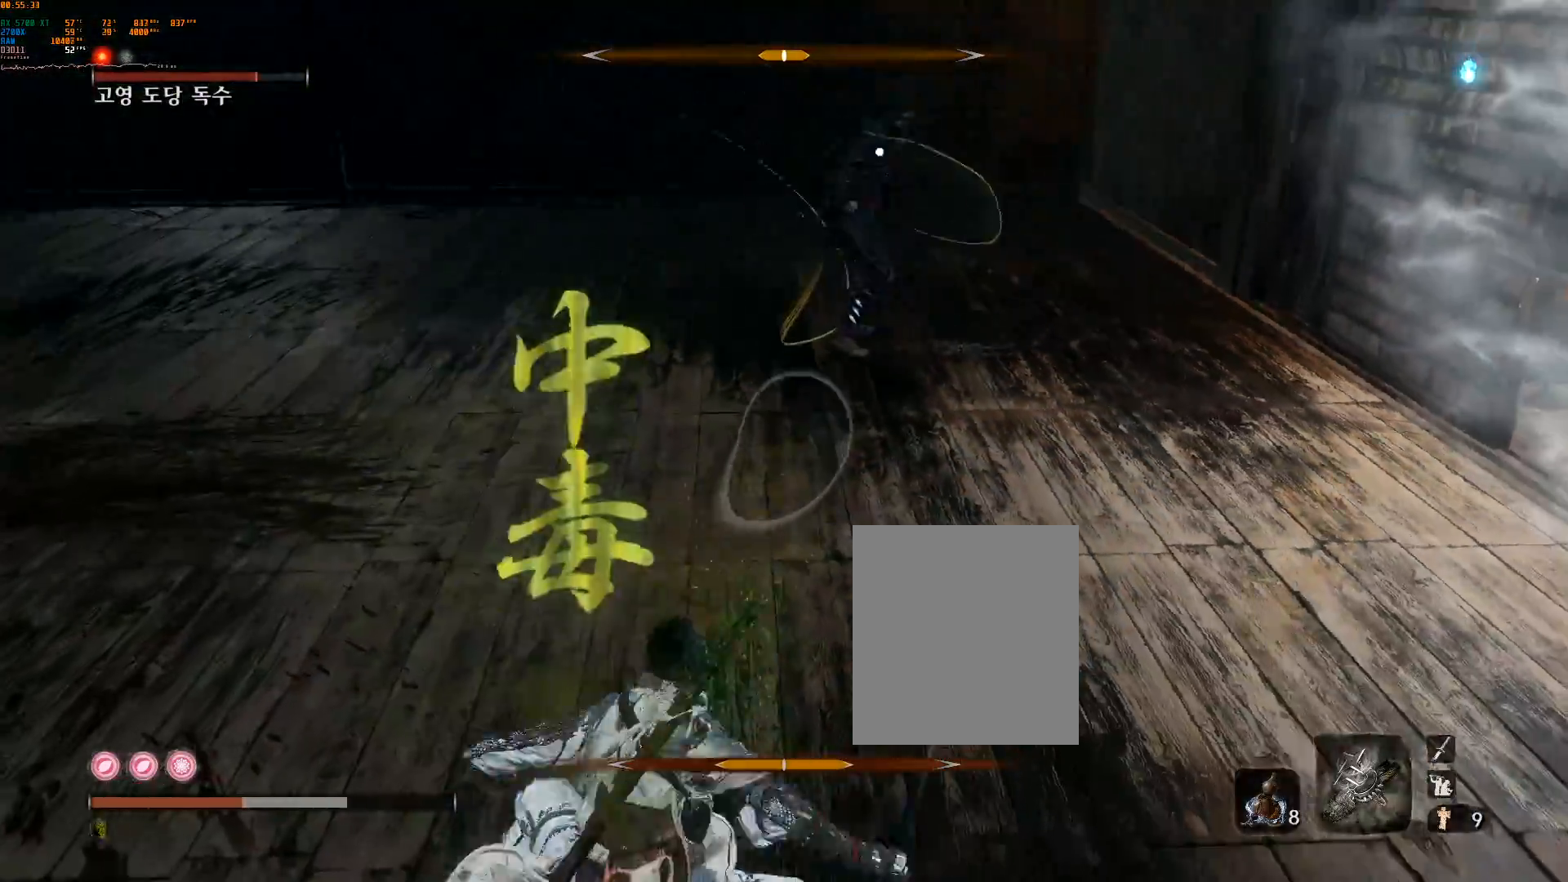
{"dt_ms": 500, "buttons": [], "left_stick": "down", "events": [[217, "left_stick", "down"], [300, "R2", "down"], [350, "R2", "up"], [400, "R2", "down"], [417, "L2", "down"], [450, "R2", "up"], [467, "L2", "up"]]}
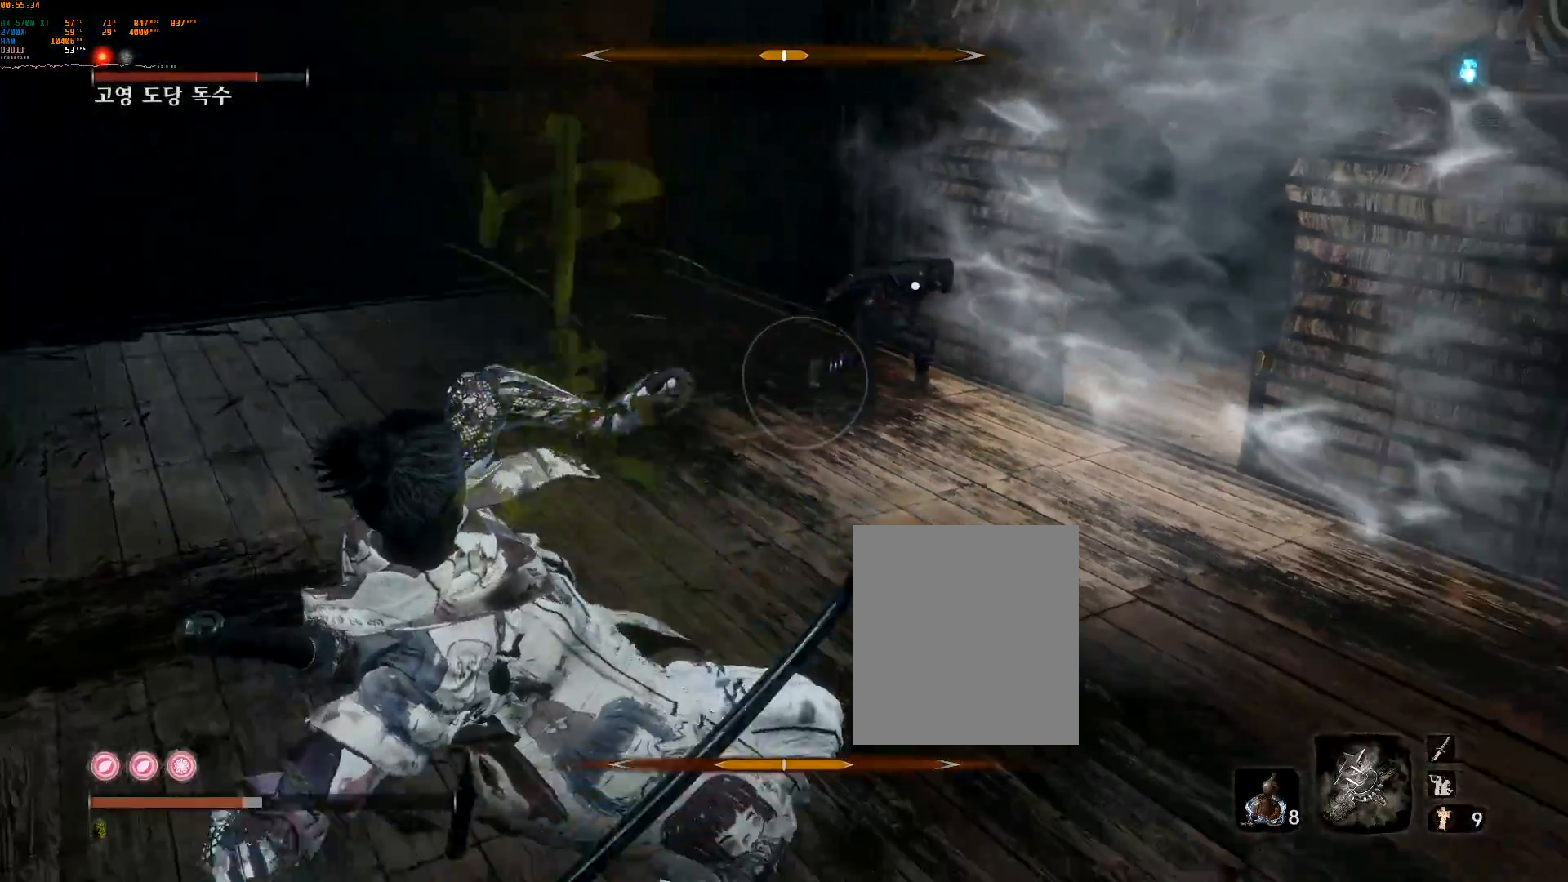
{"dt_ms": 500, "buttons": [], "left_stick": "down-right", "events": [[500, "left_stick", "down-right"]]}
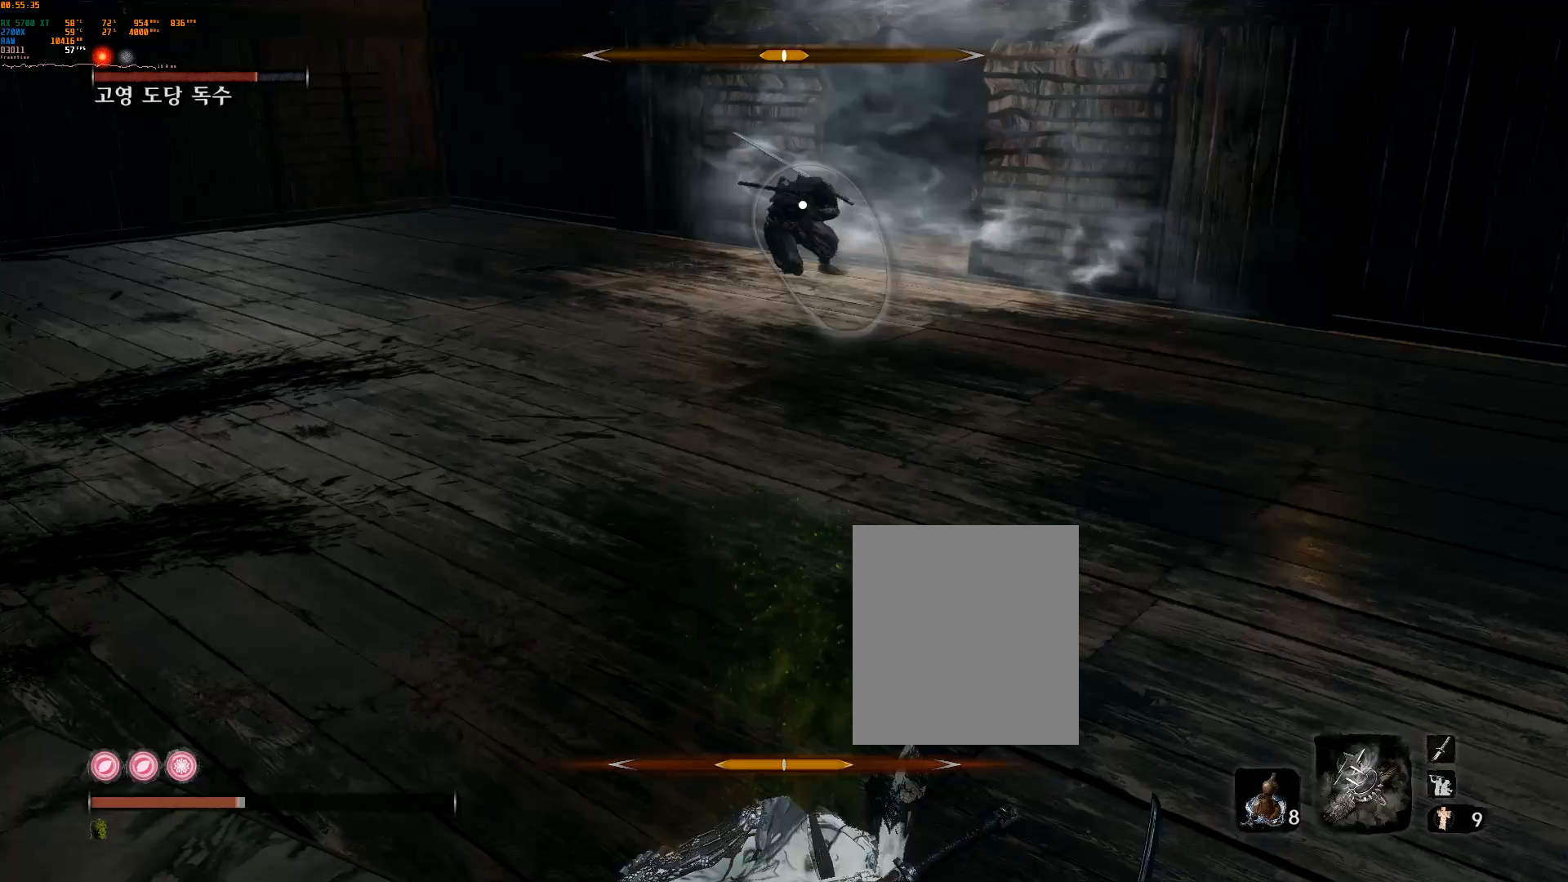
{"dt_ms": 500, "buttons": [], "left_stick": "down-right", "events": []}
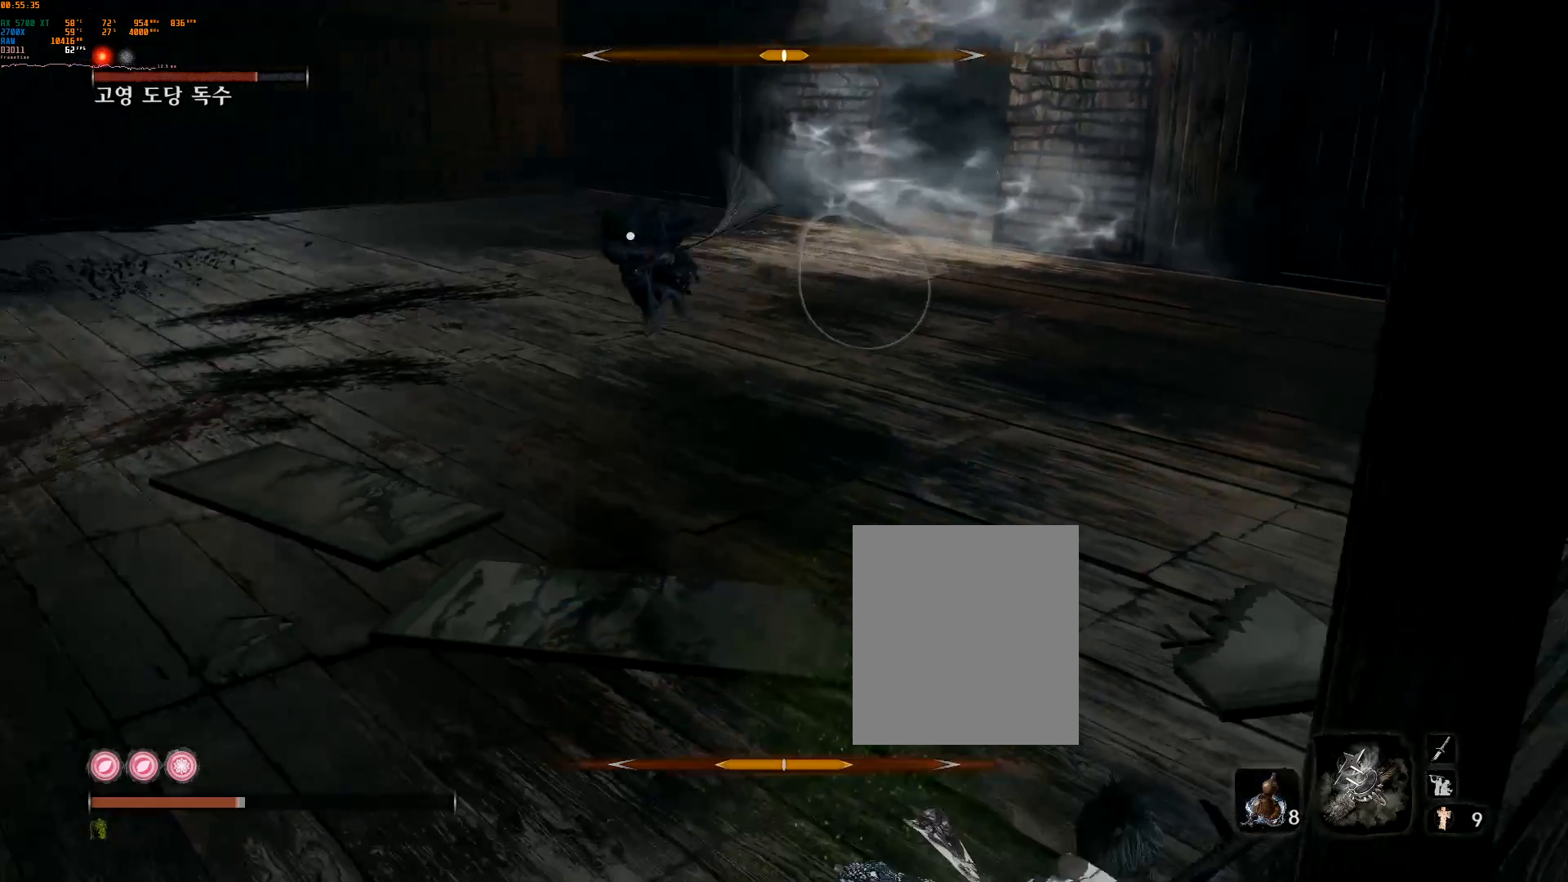
{"dt_ms": 500, "buttons": [], "left_stick": "up-right", "events": [[183, "left_stick", "right"], [333, "left_stick", "up-right"]]}
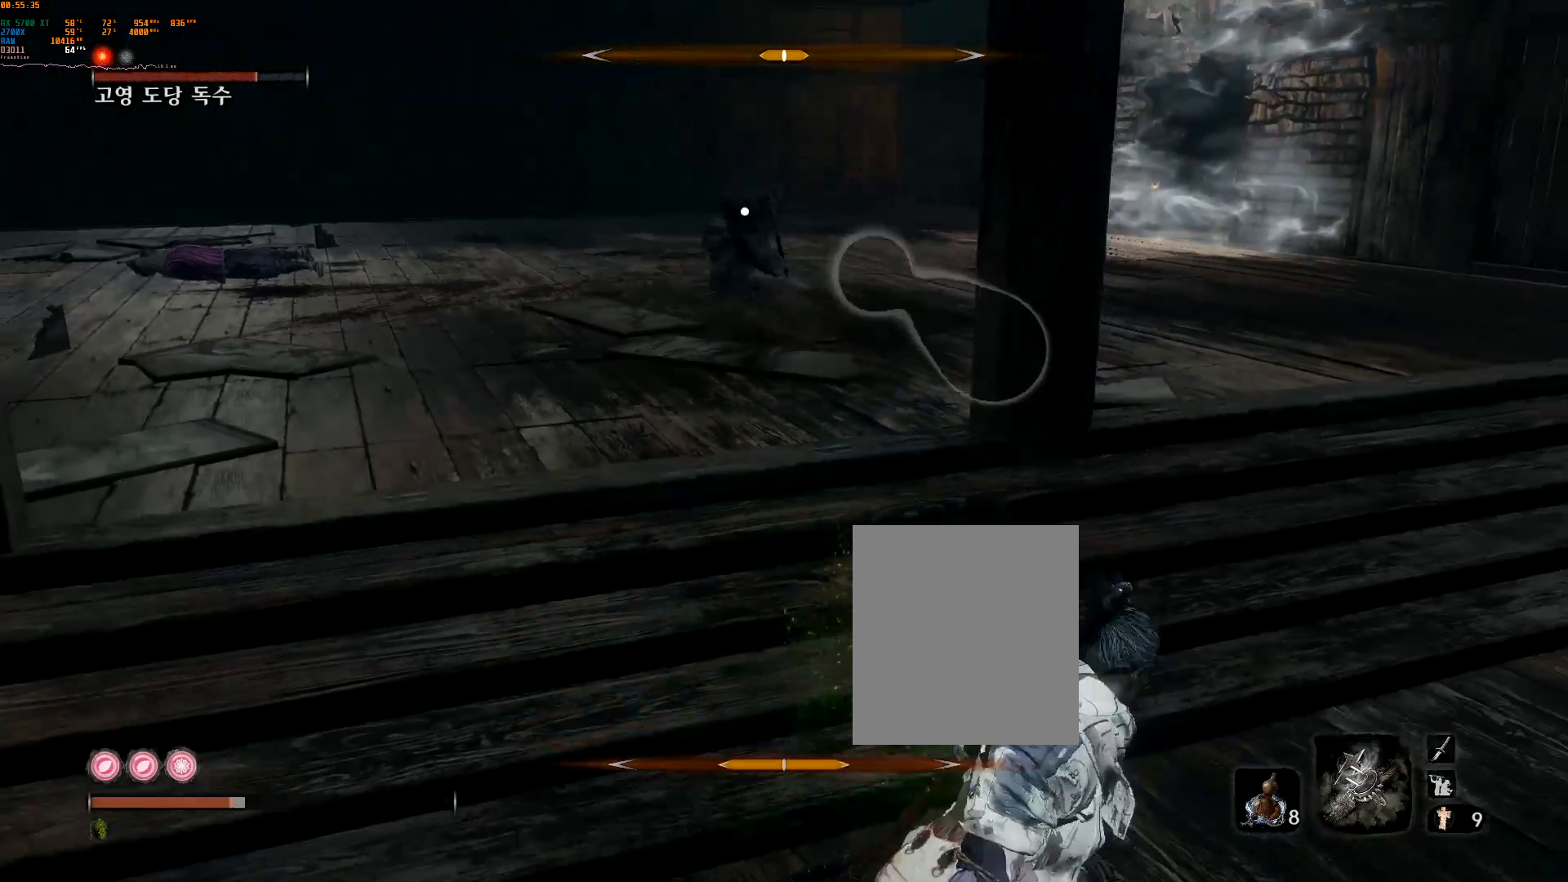
{"dt_ms": 500, "buttons": ["START"], "left_stick": "center", "events": [[67, "L2", "down"], [133, "L2", "up"], [150, "left_stick", "right"], [267, "left_stick", "center"], [283, "L2", "down"], [367, "START", "down"], [383, "L2", "up"]]}
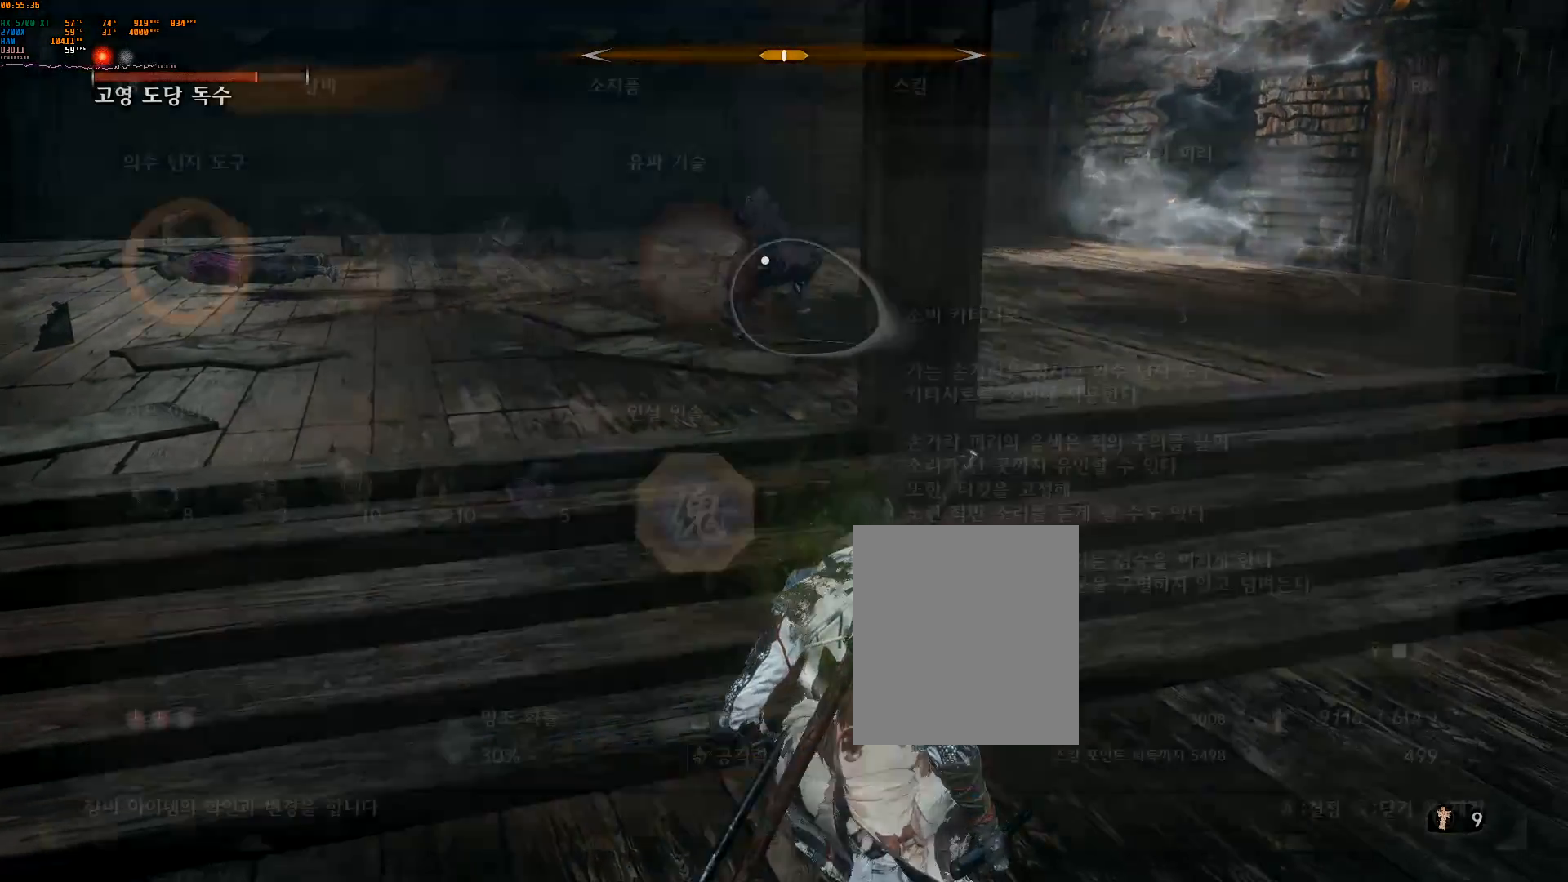
{"dt_ms": 1000, "buttons": ["R1", "R2"], "left_stick": "center"}
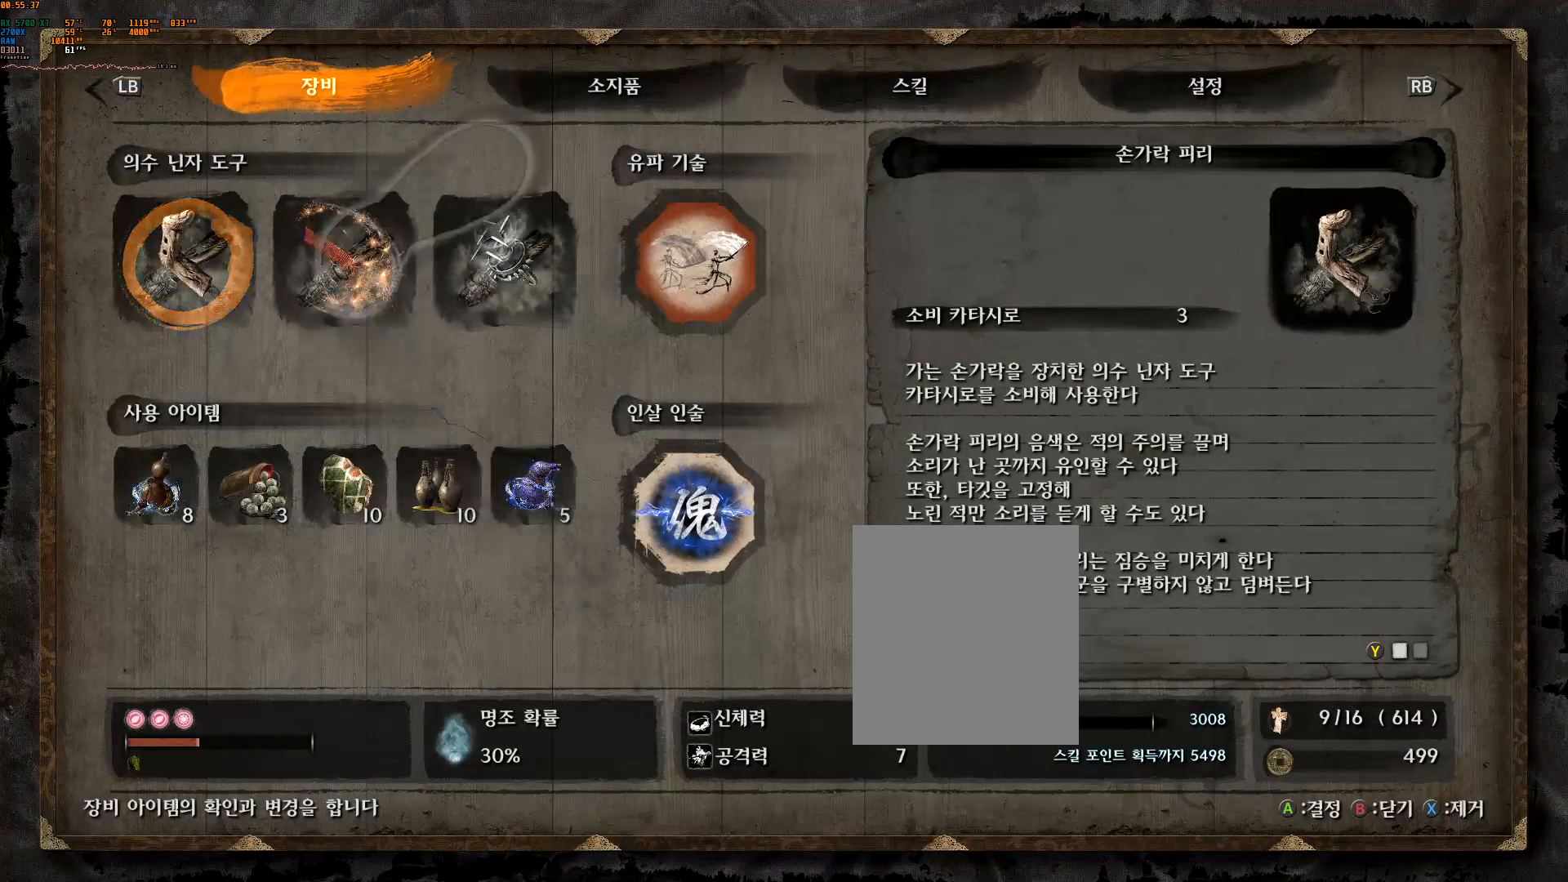
{"dt_ms": 500, "buttons": [], "left_stick": "center", "events": [[17, "R2", "up"], [133, "R1", "up"]]}
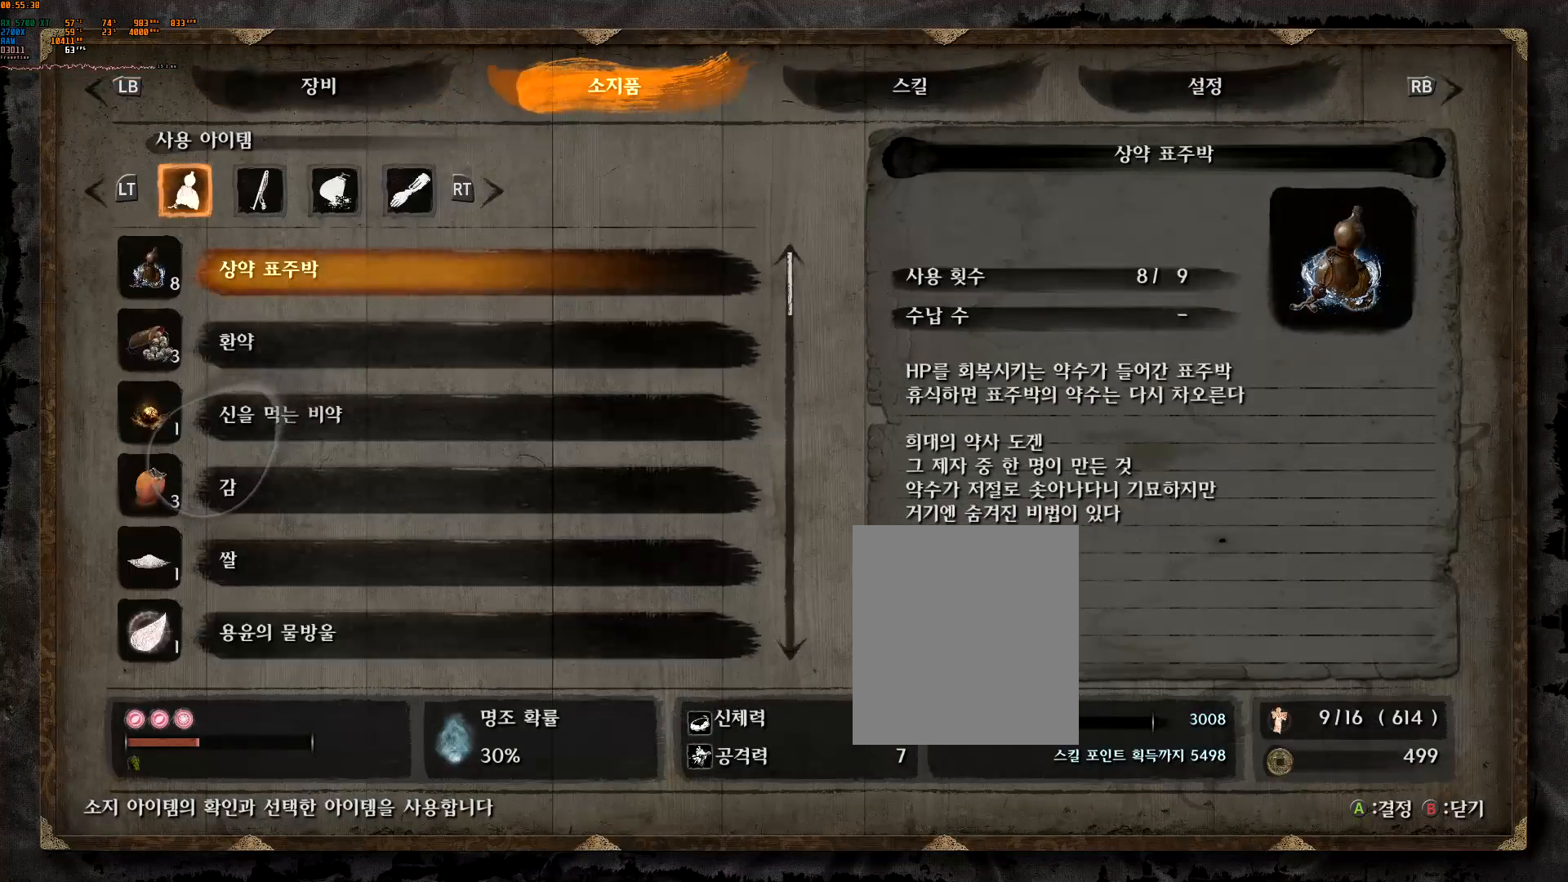
{"dt_ms": 500, "buttons": [], "left_stick": "center", "events": []}
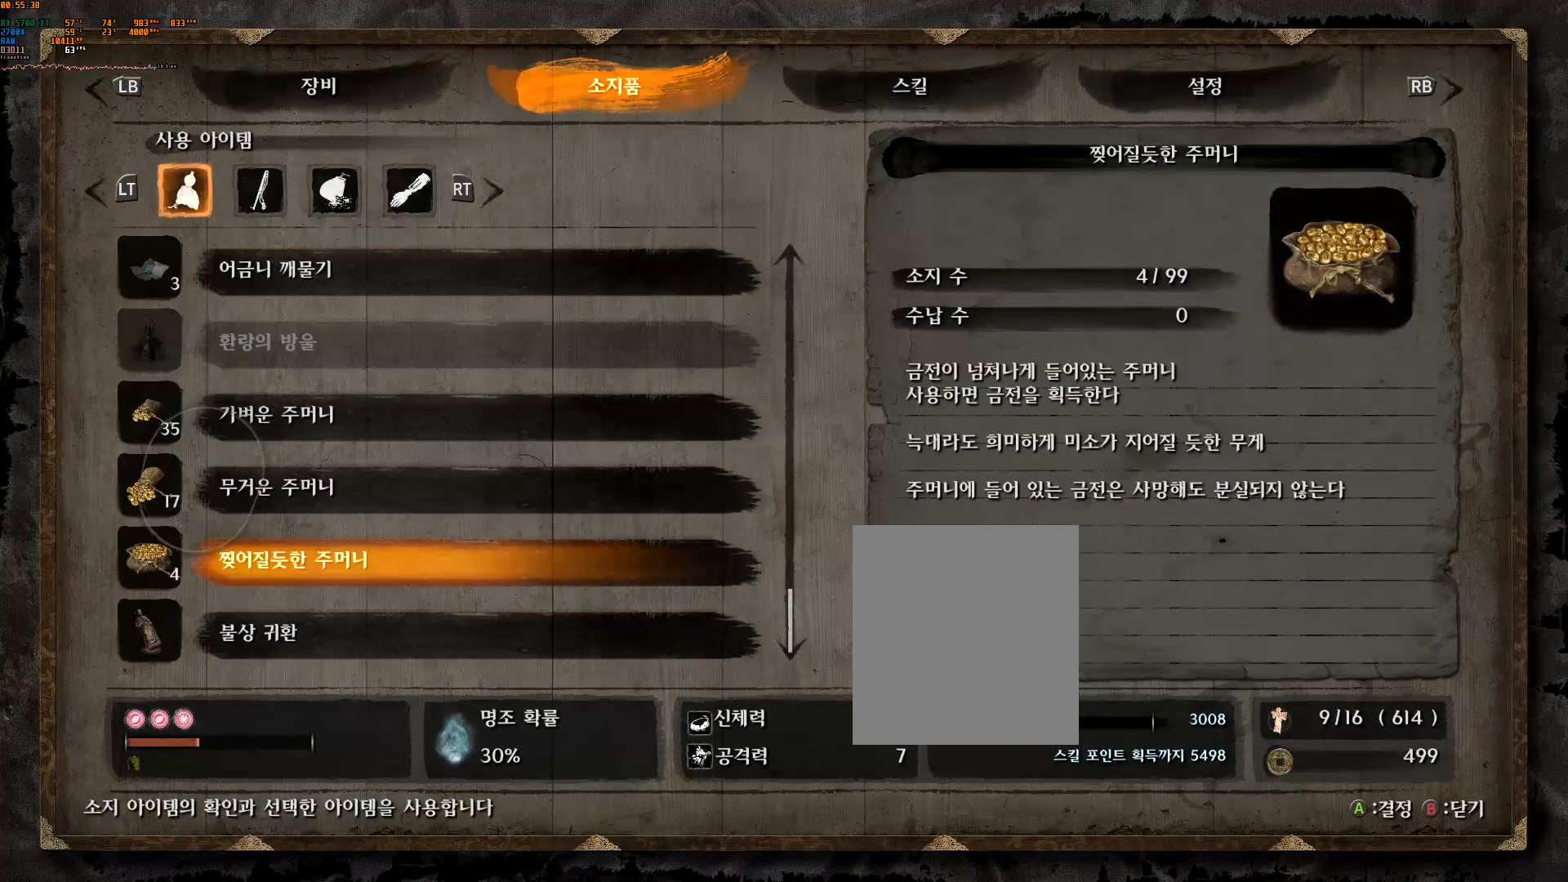
{"dt_ms": 500, "buttons": ["R2"], "left_stick": "center", "events": [[433, "R2", "down"]]}
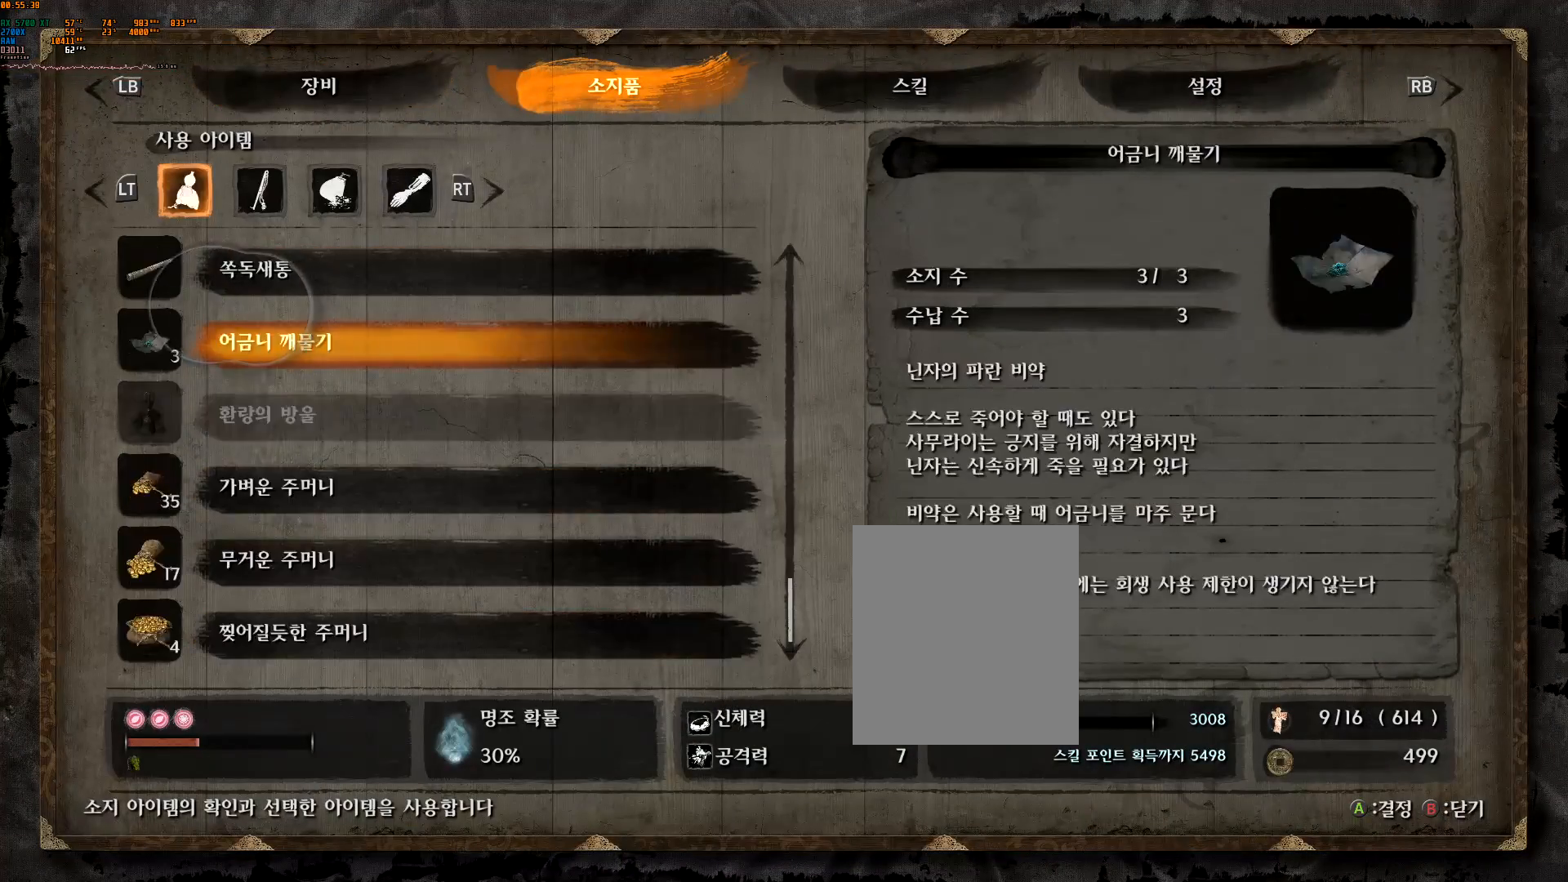
{"dt_ms": 500, "buttons": [], "left_stick": "center", "events": [[83, "R2", "up"]]}
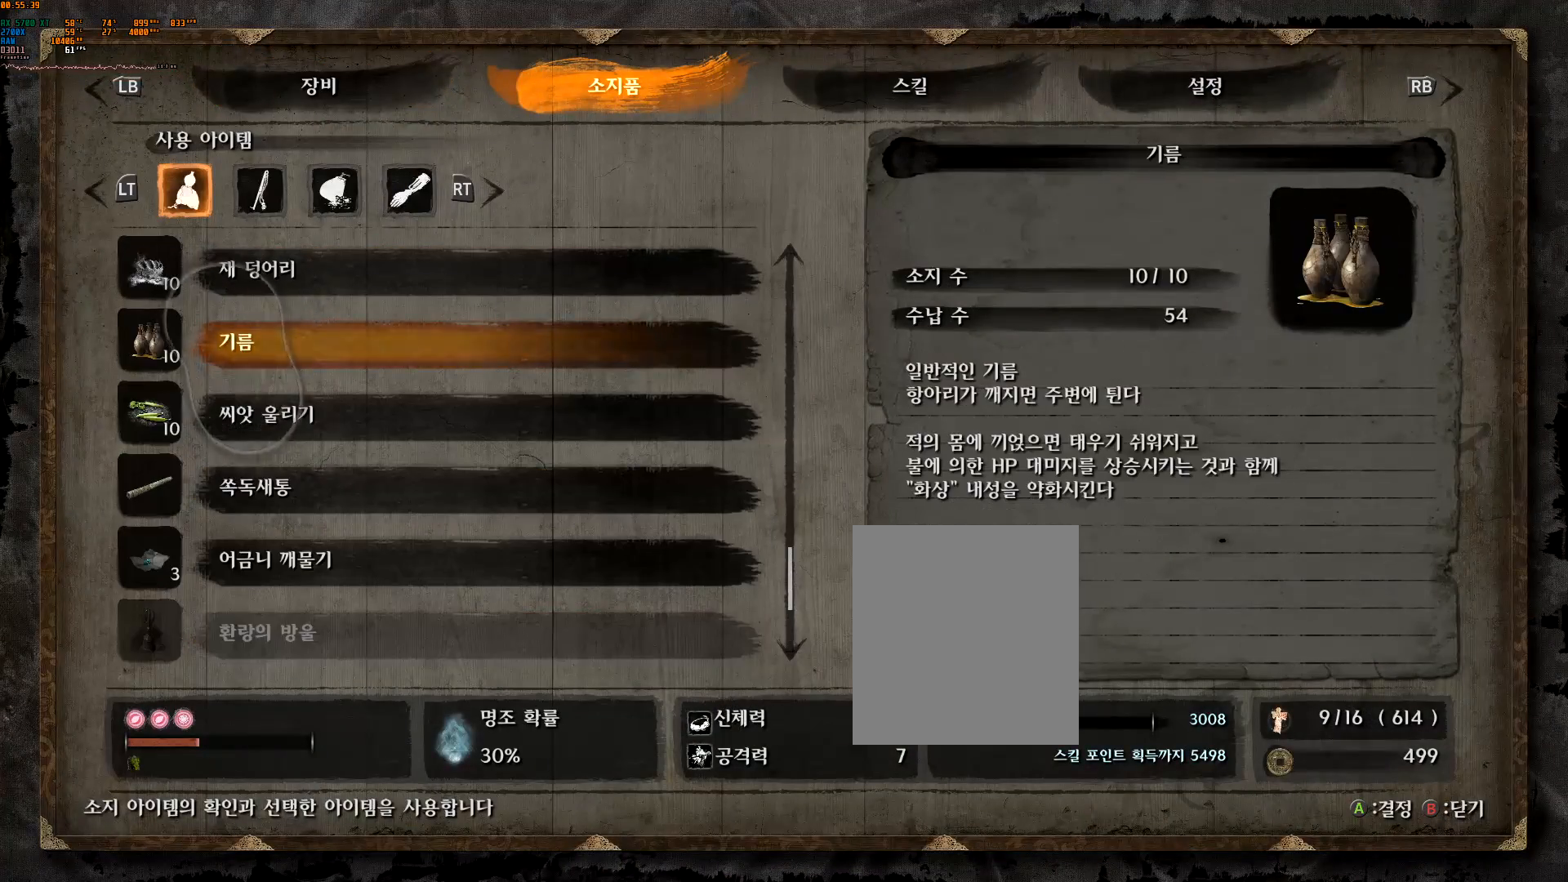
{"dt_ms": 500, "buttons": [], "left_stick": "center", "events": []}
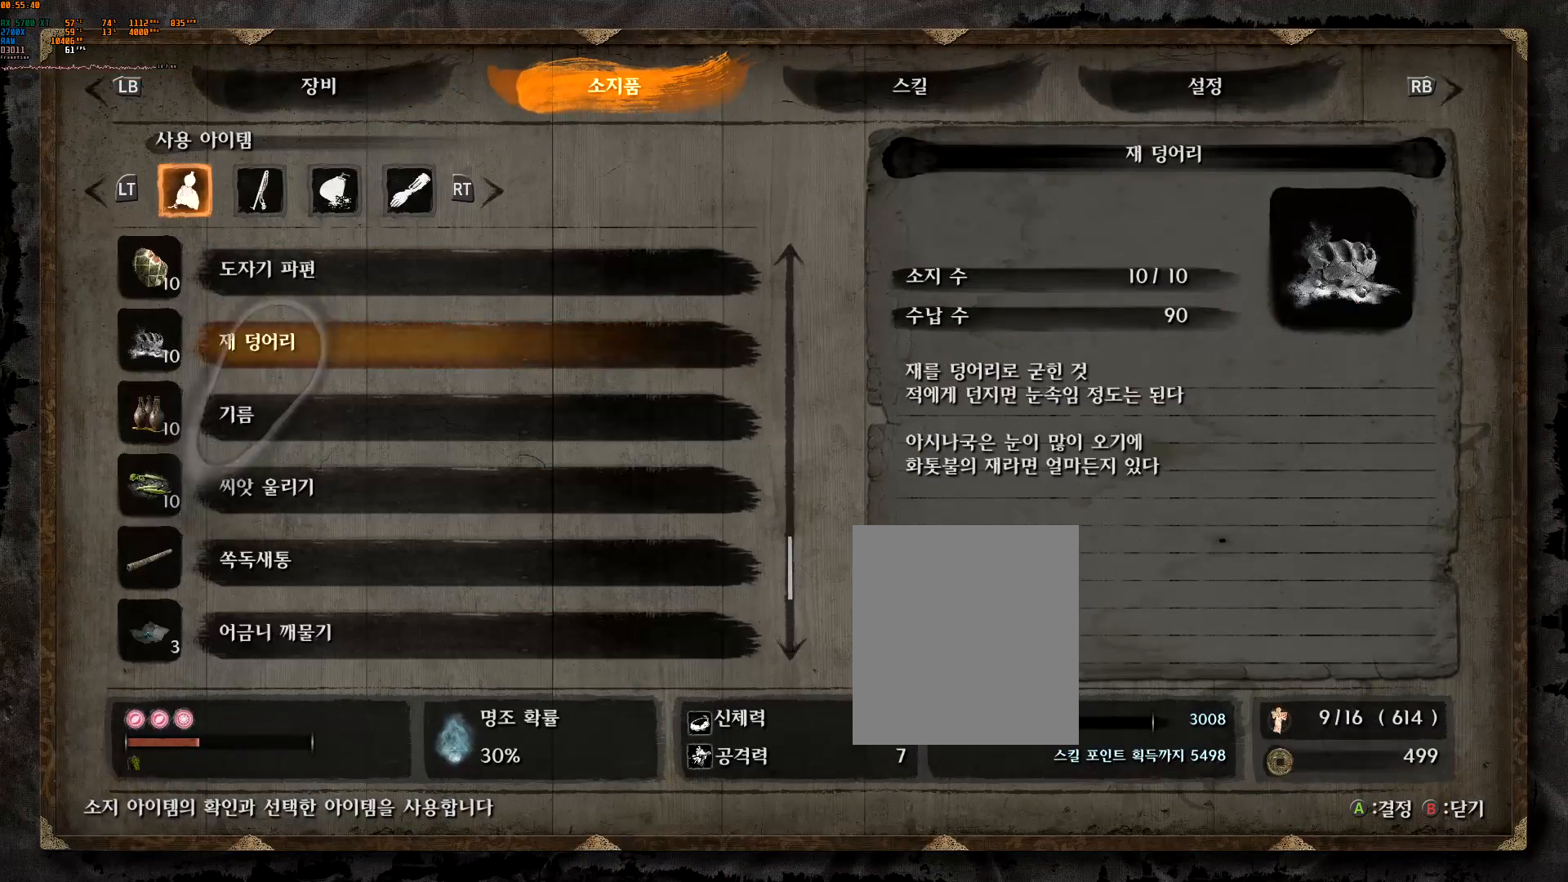
{"dt_ms": 1000, "buttons": [], "left_stick": "center"}
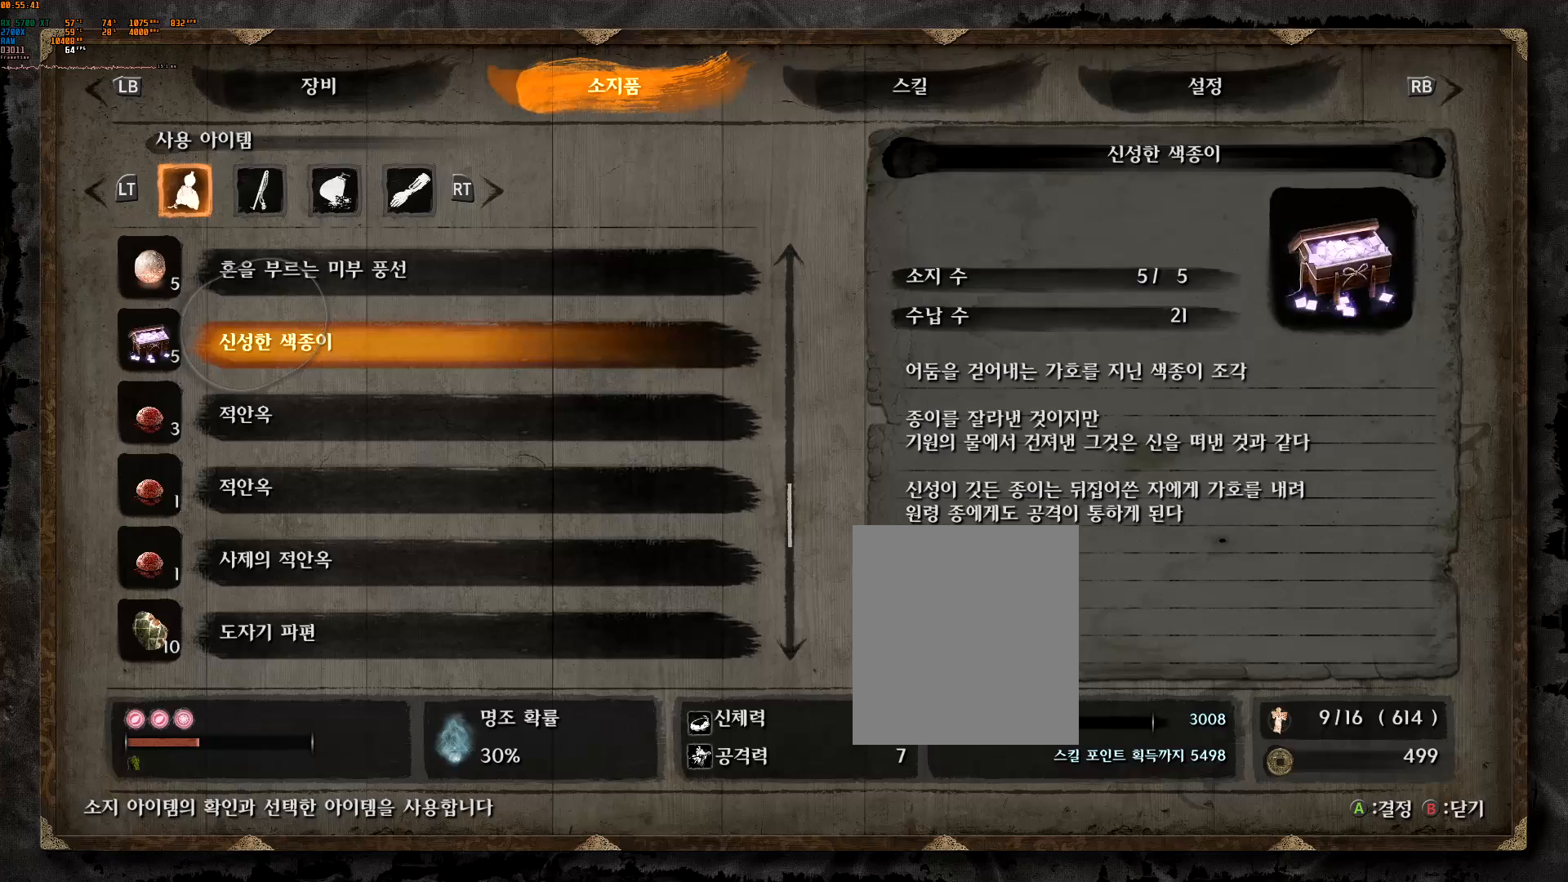
{"dt_ms": 500, "buttons": [], "left_stick": "center", "events": []}
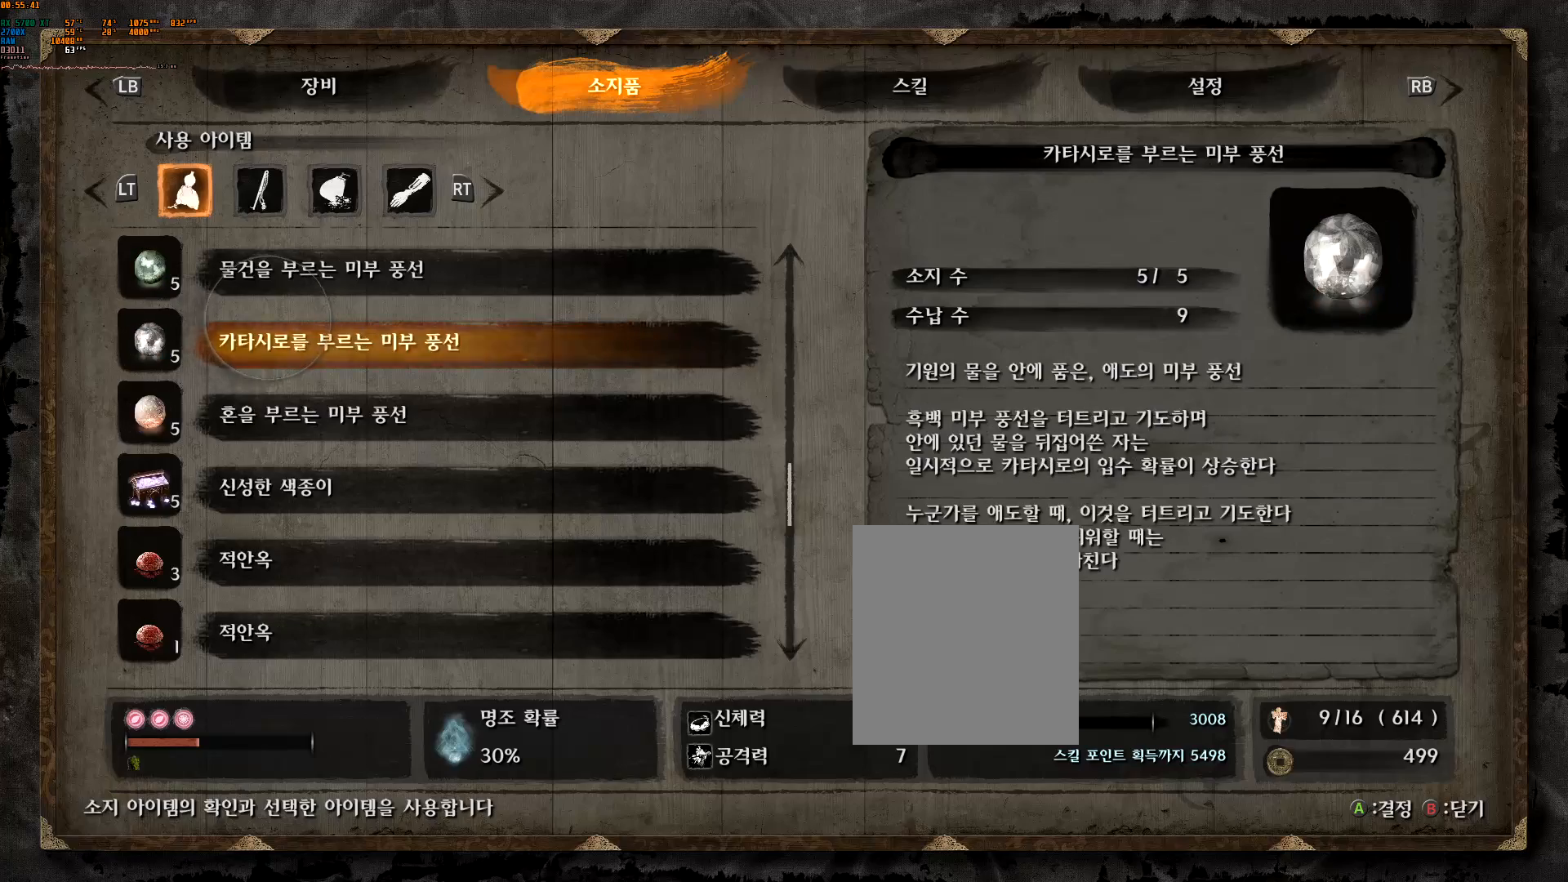
{"dt_ms": 500, "buttons": [], "left_stick": "center", "events": []}
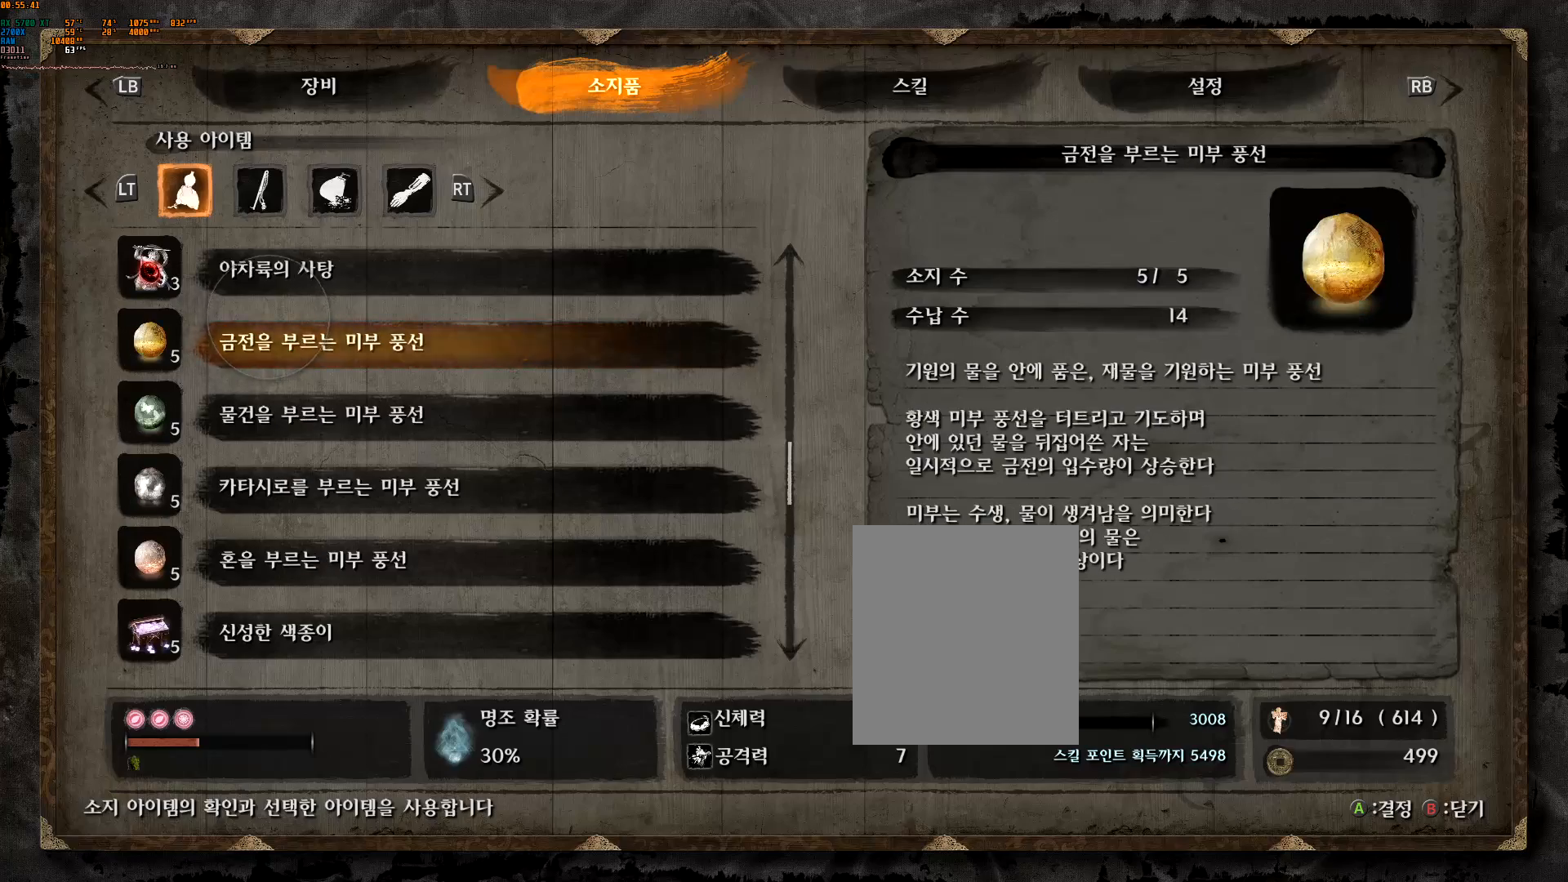
{"dt_ms": 500, "buttons": [], "left_stick": "center", "events": []}
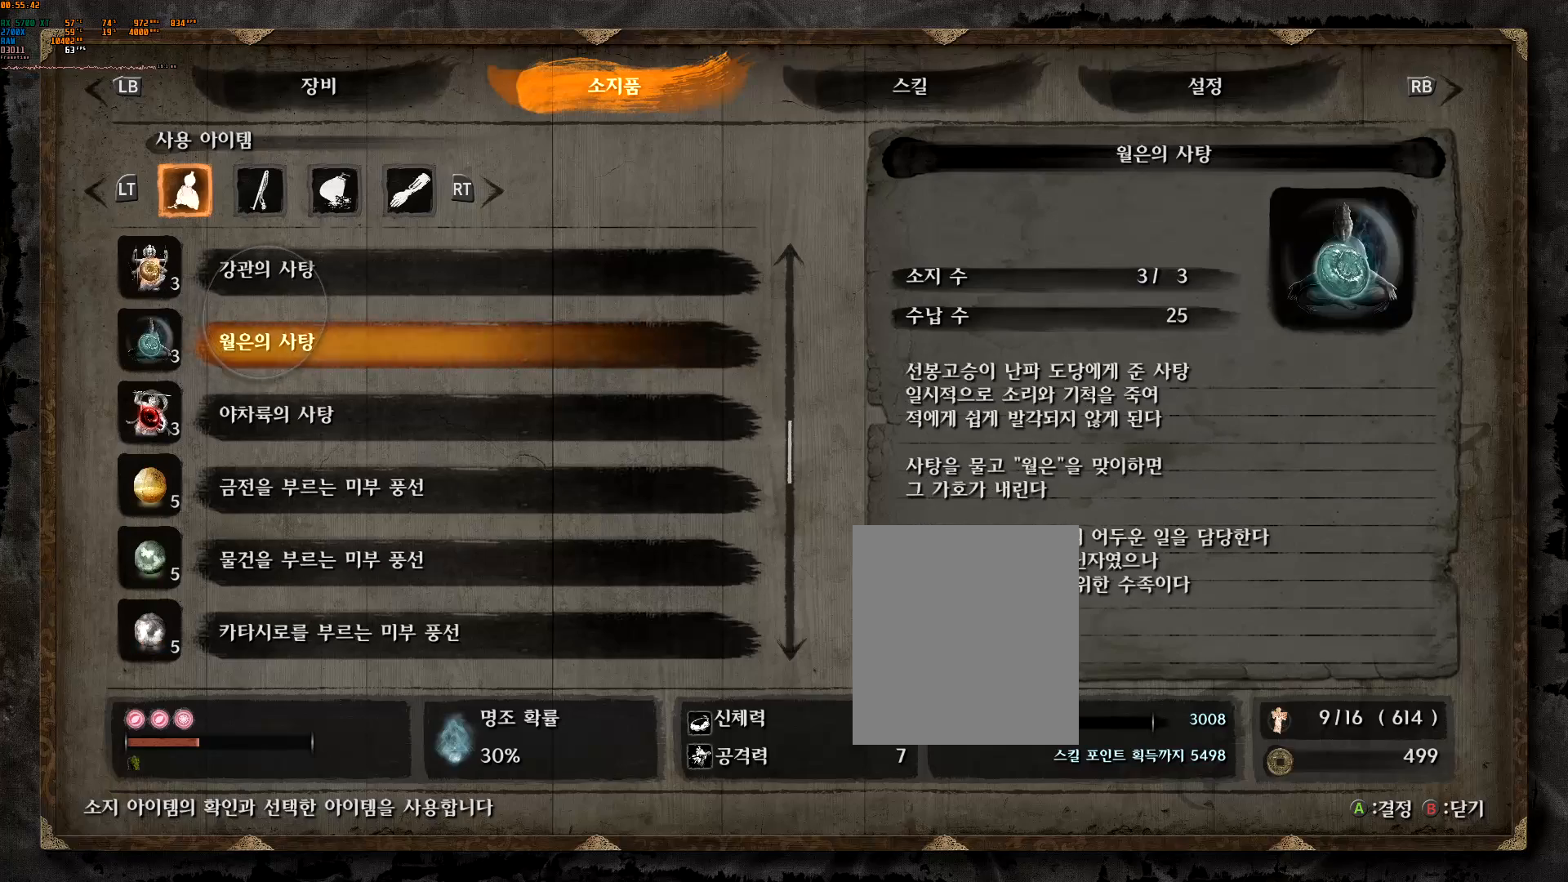
{"dt_ms": 500, "buttons": ["R2"], "left_stick": "center"}
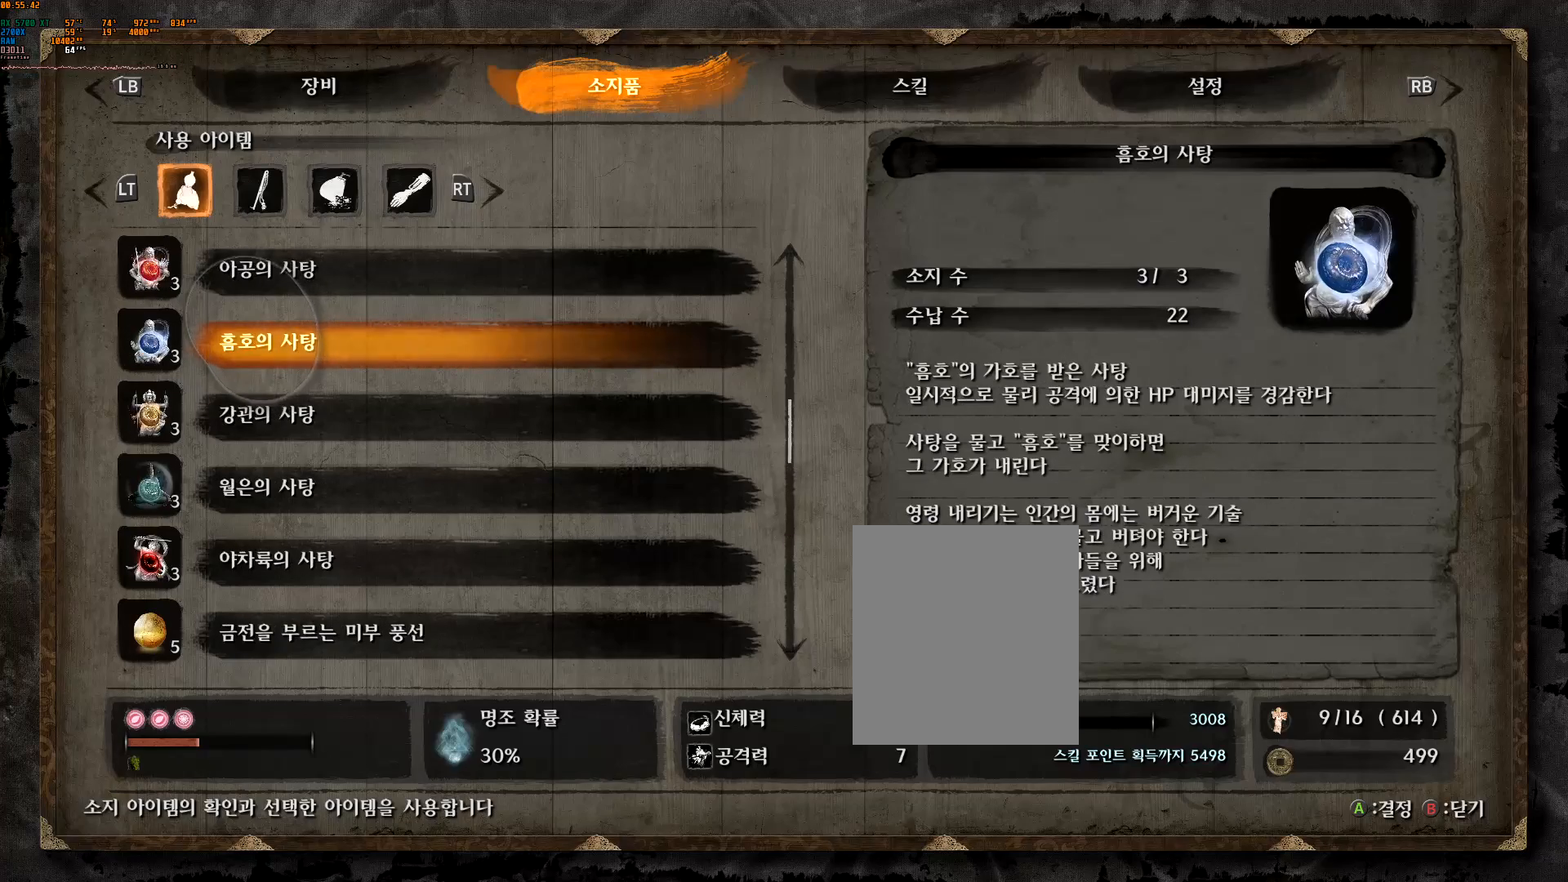
{"dt_ms": 500, "buttons": ["R2"], "left_stick": "center", "events": [[33, "R2", "up"], [417, "R2", "down"]]}
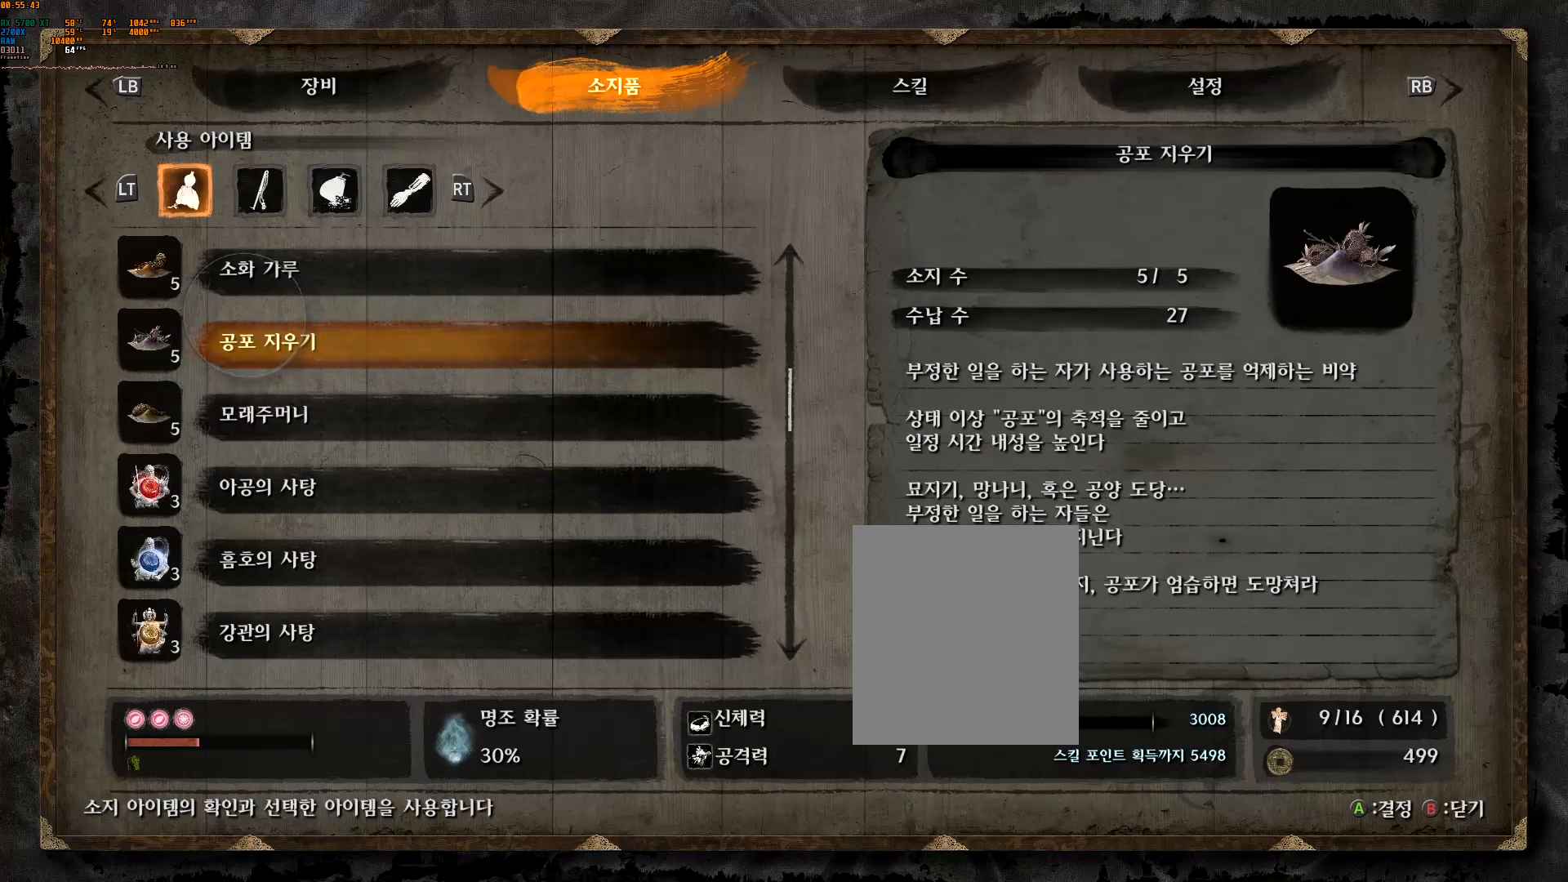
{"dt_ms": 500, "buttons": ["R2"], "left_stick": "center", "events": []}
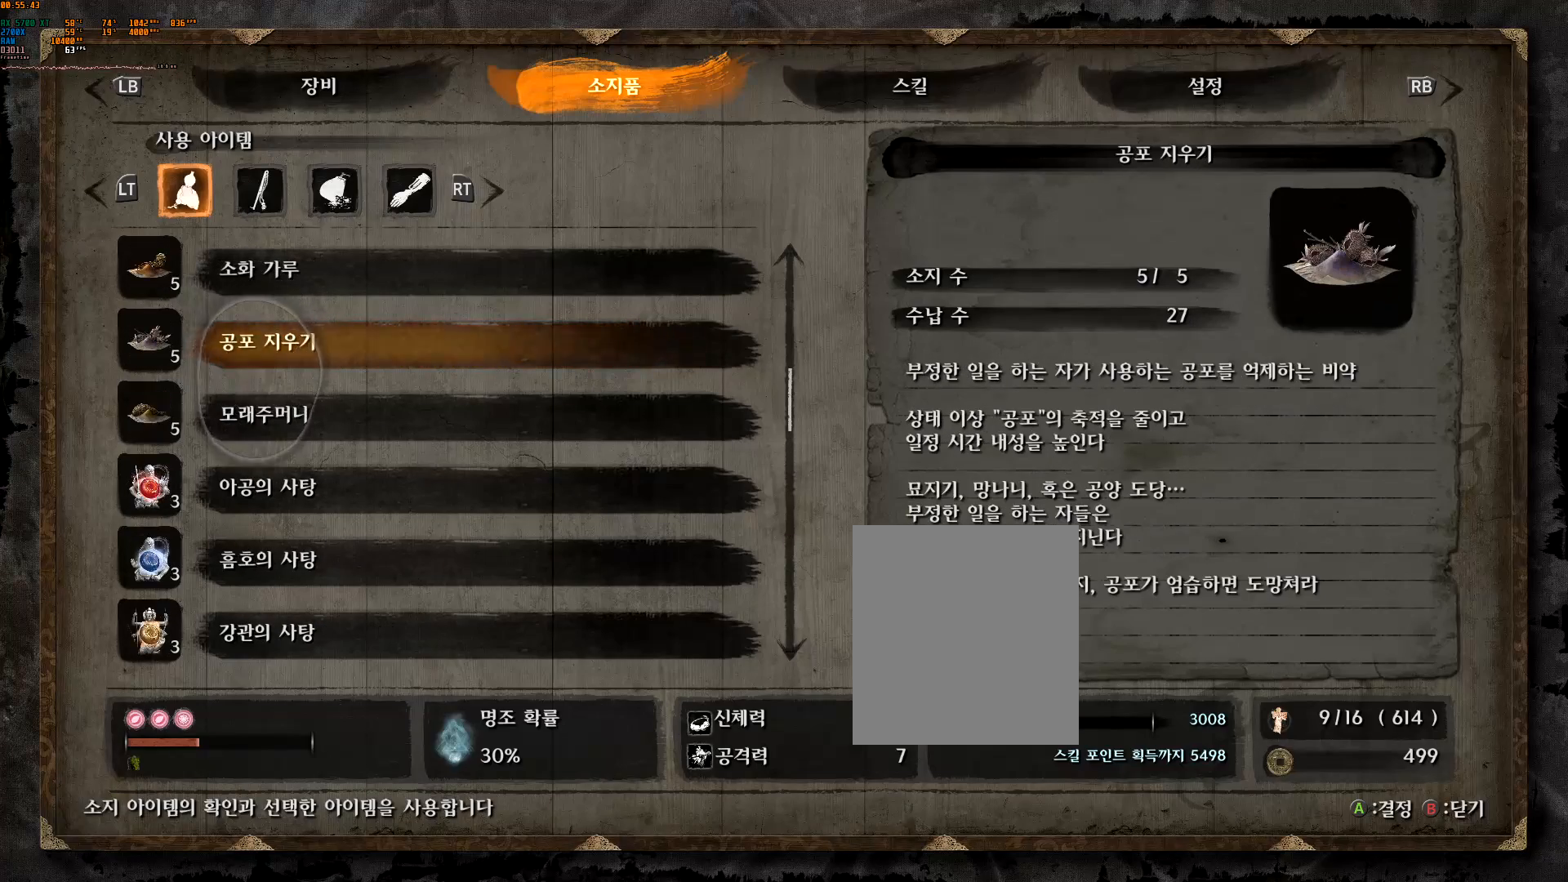
{"dt_ms": 500, "buttons": [], "left_stick": "center", "events": [[150, "R2", "up"]]}
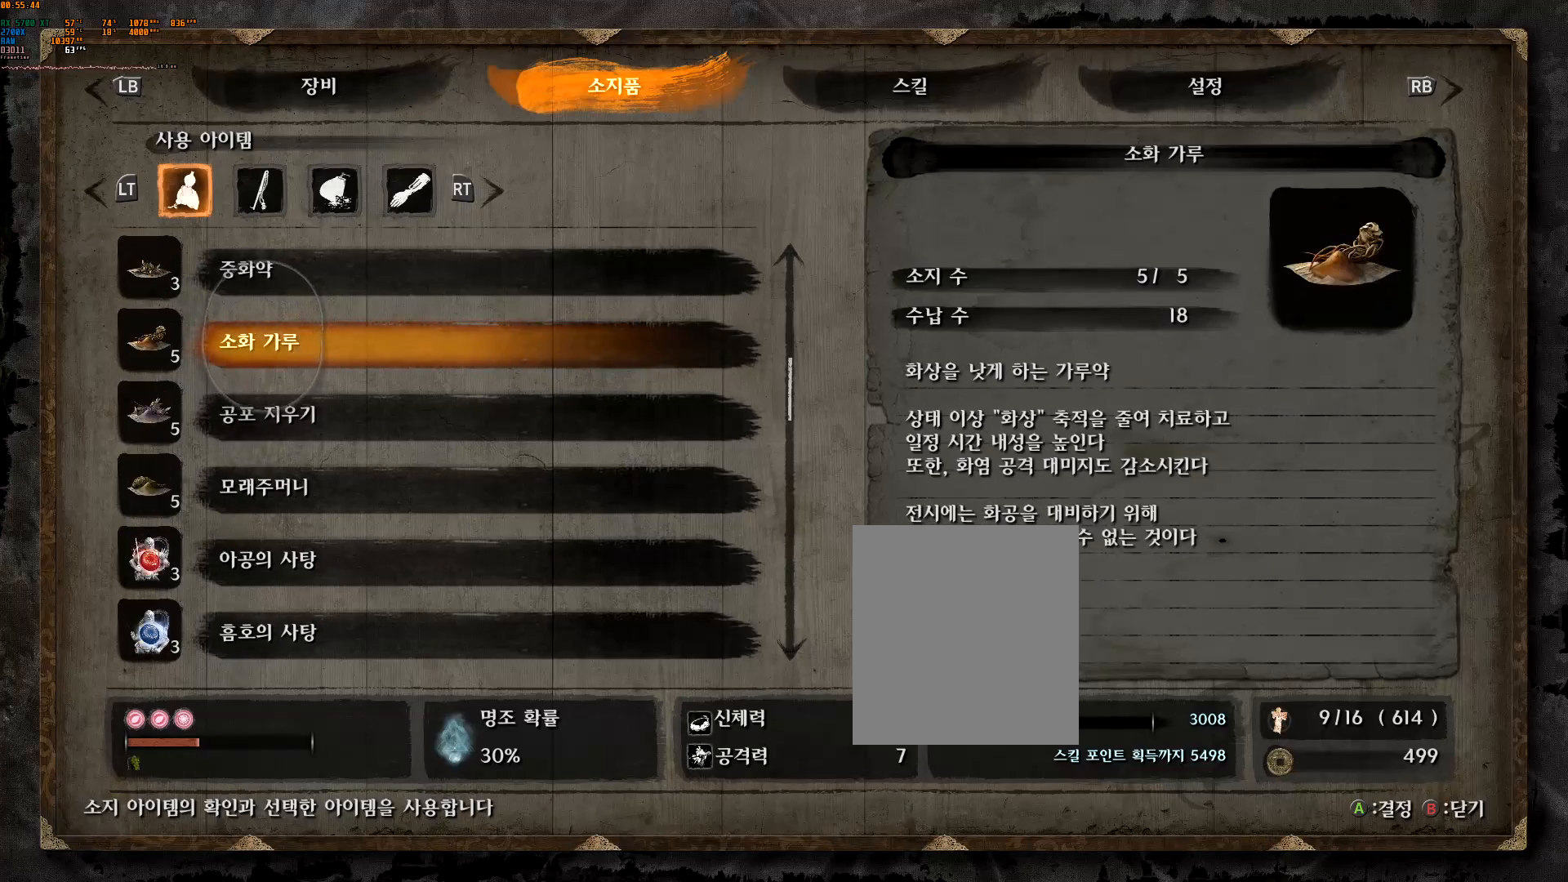
{"dt_ms": 500, "buttons": [], "left_stick": "center", "events": []}
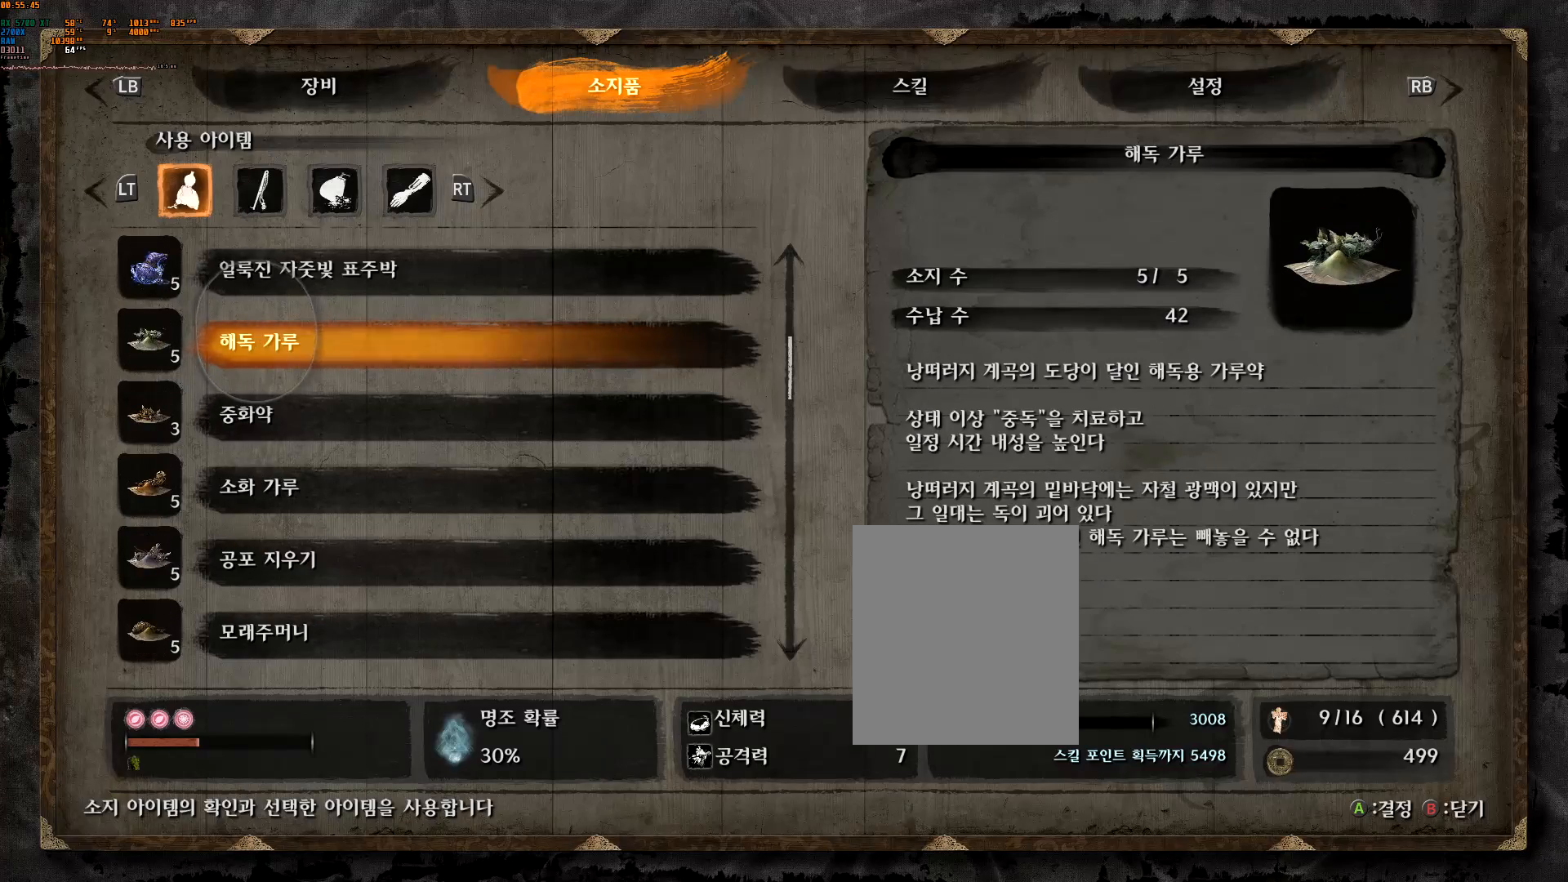
{"dt_ms": 500, "buttons": ["A"], "left_stick": "center", "events": [[483, "A", "down"]]}
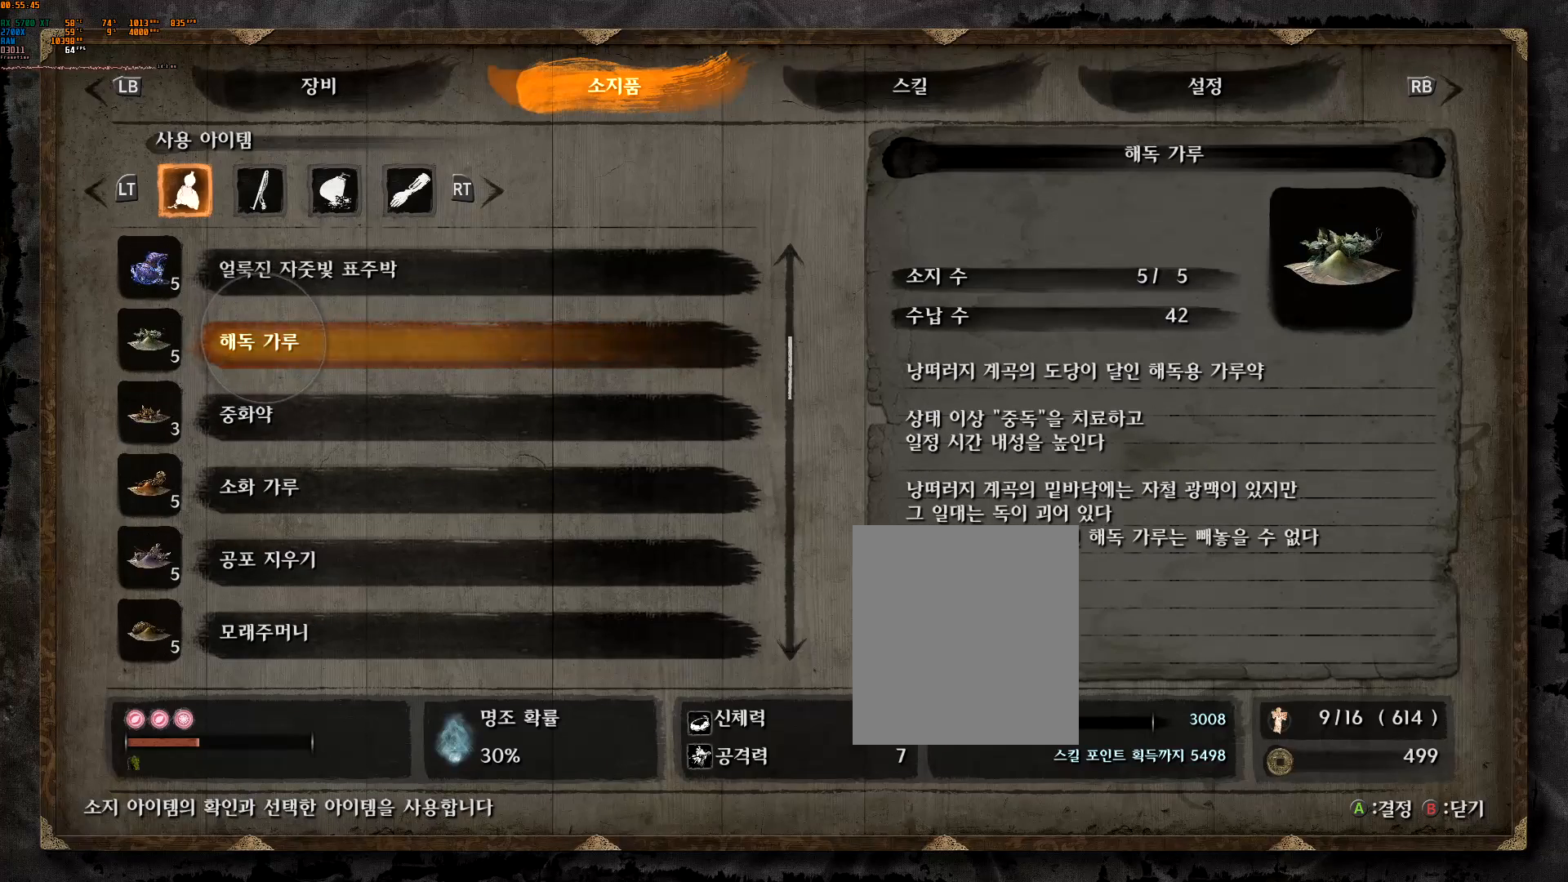
{"dt_ms": 500, "buttons": [], "left_stick": "center", "events": [[100, "A", "up"]]}
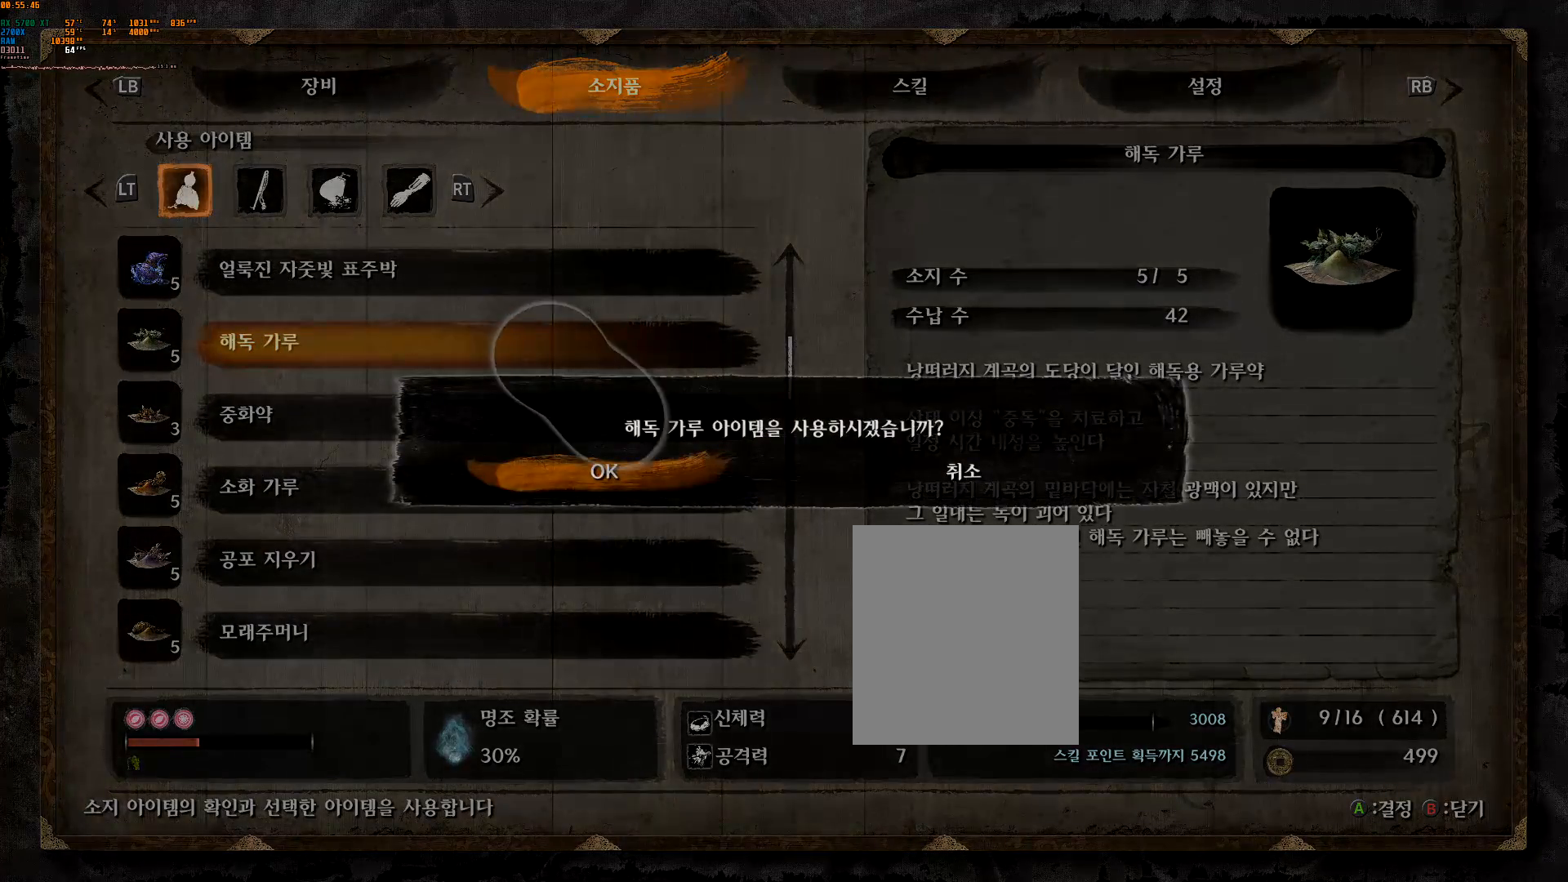
{"dt_ms": 500, "buttons": [], "left_stick": "center", "events": [[117, "A", "down"], [250, "A", "up"]]}
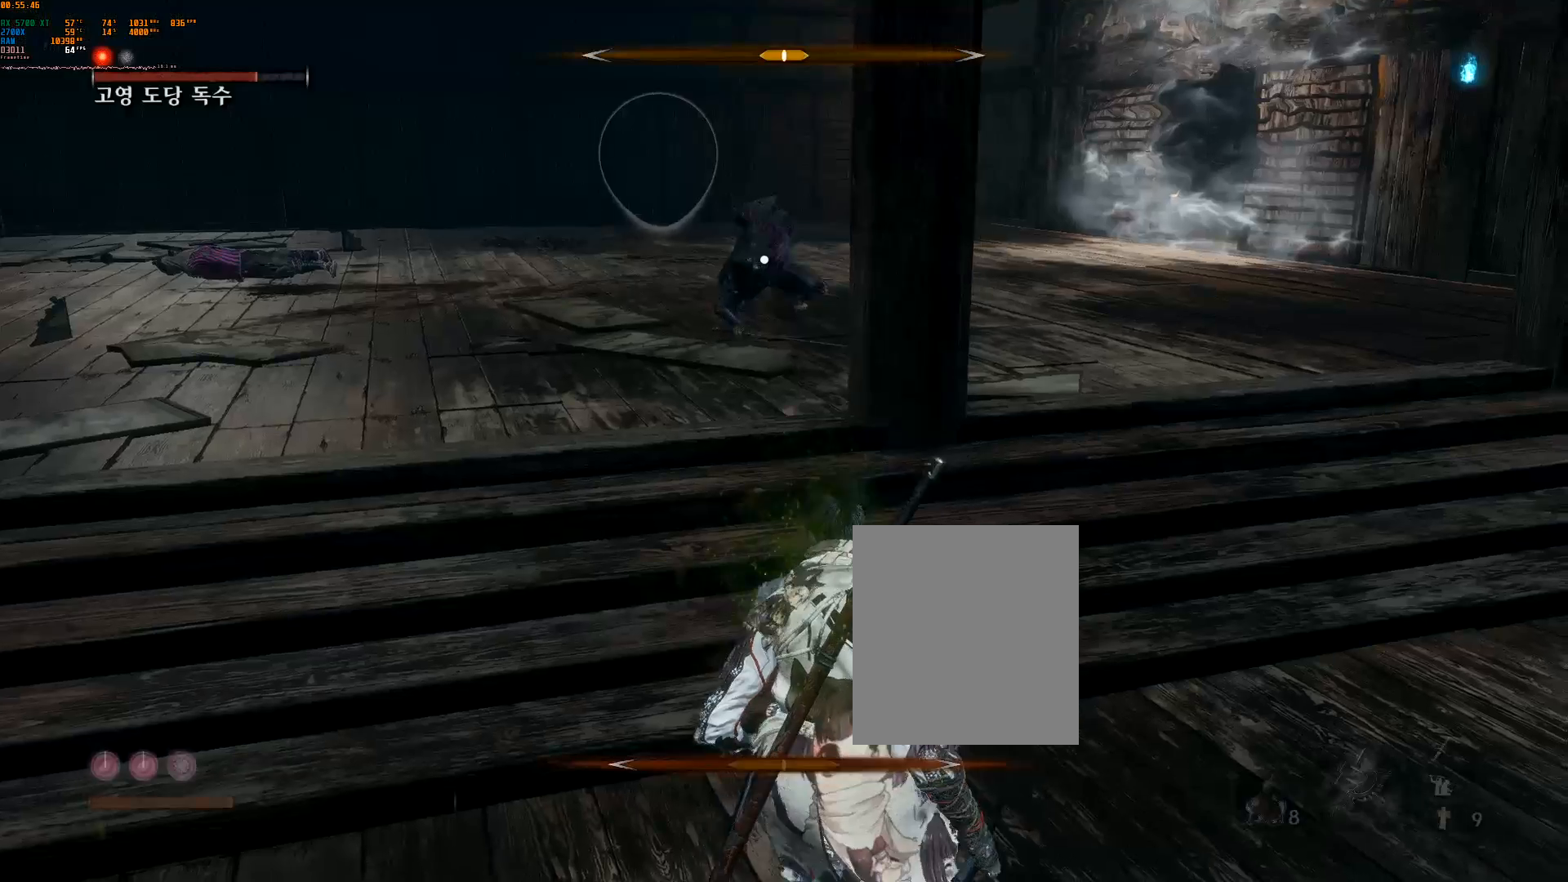
{"dt_ms": 500, "buttons": [], "left_stick": "right", "events": [[417, "left_stick", "right"]]}
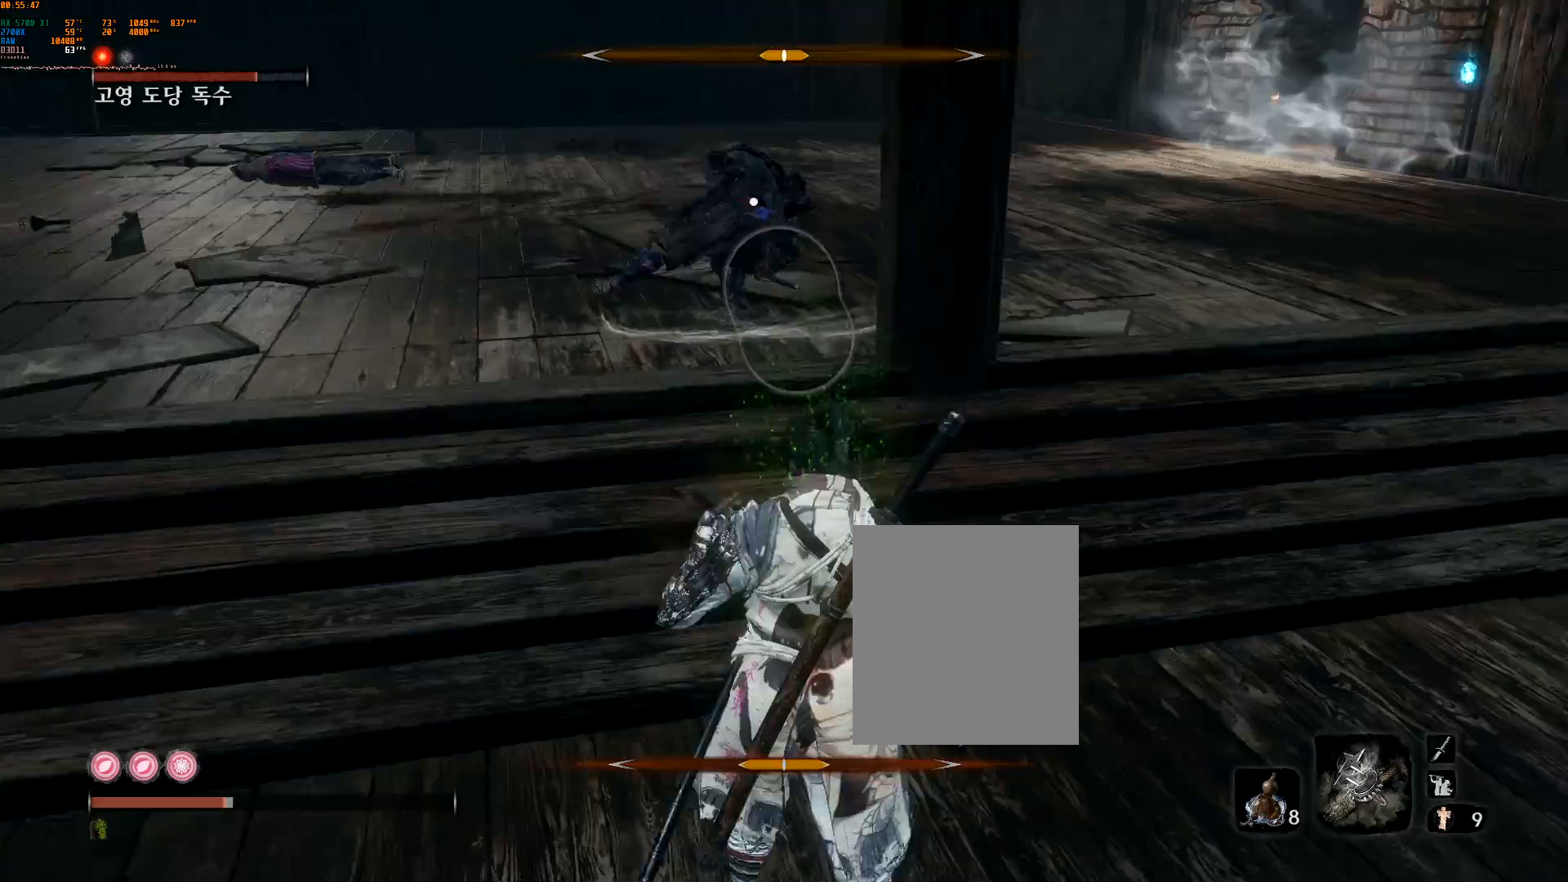
{"dt_ms": 500, "buttons": [], "left_stick": "right", "events": []}
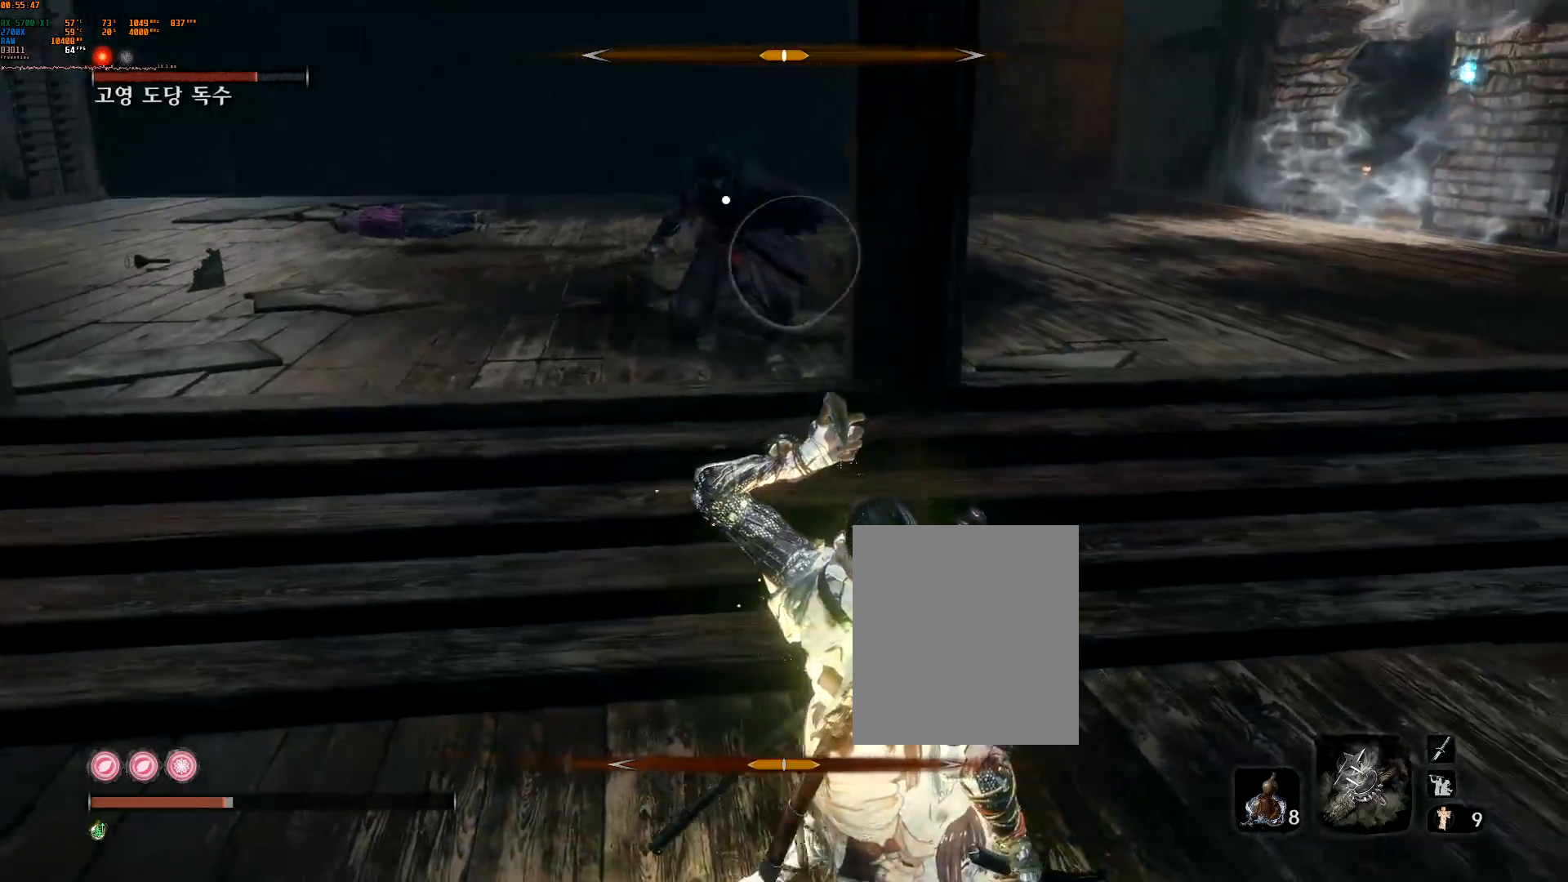
{"dt_ms": 500, "buttons": [], "left_stick": "right", "events": []}
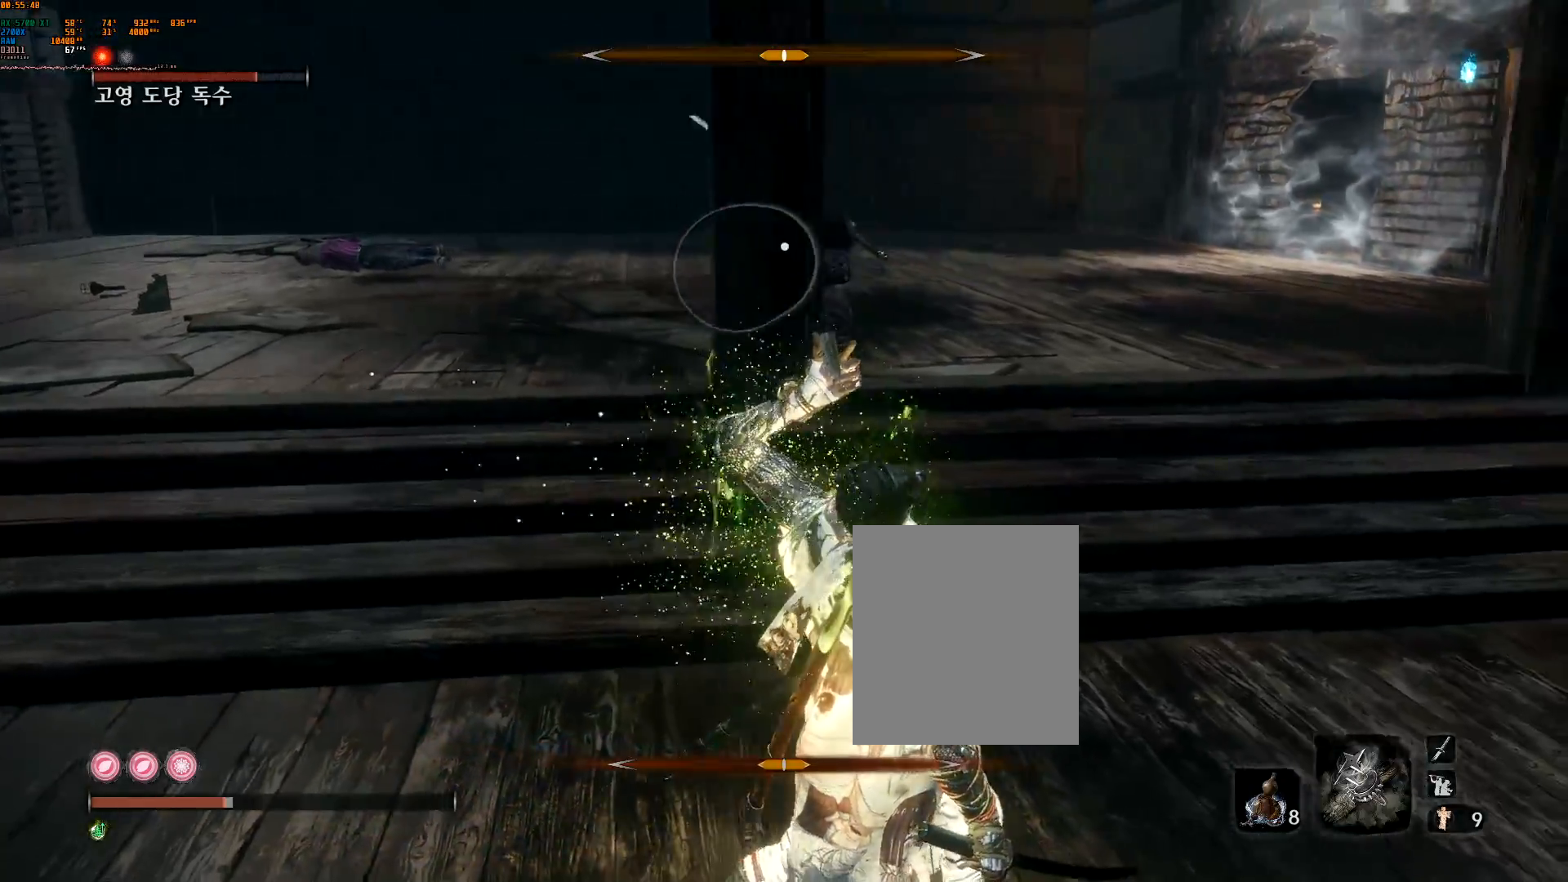
{"dt_ms": 500, "buttons": ["L2"], "left_stick": "right", "events": [[33, "left_stick", "down-right"], [333, "left_stick", "right"], [500, "L2", "down"]]}
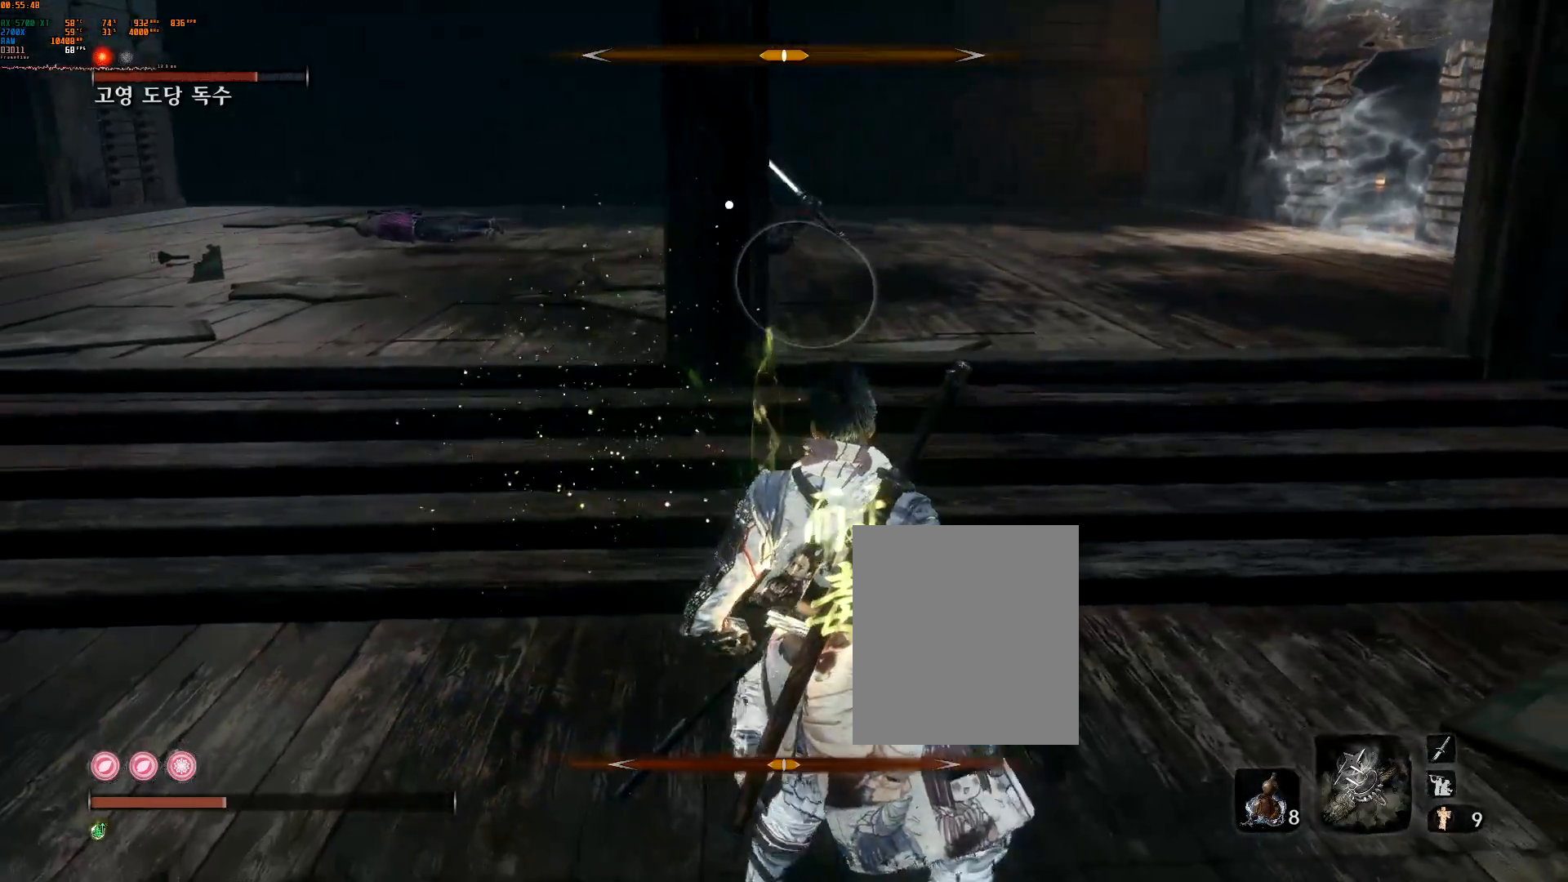
{"dt_ms": 500, "buttons": ["R2"], "left_stick": "up-right"}